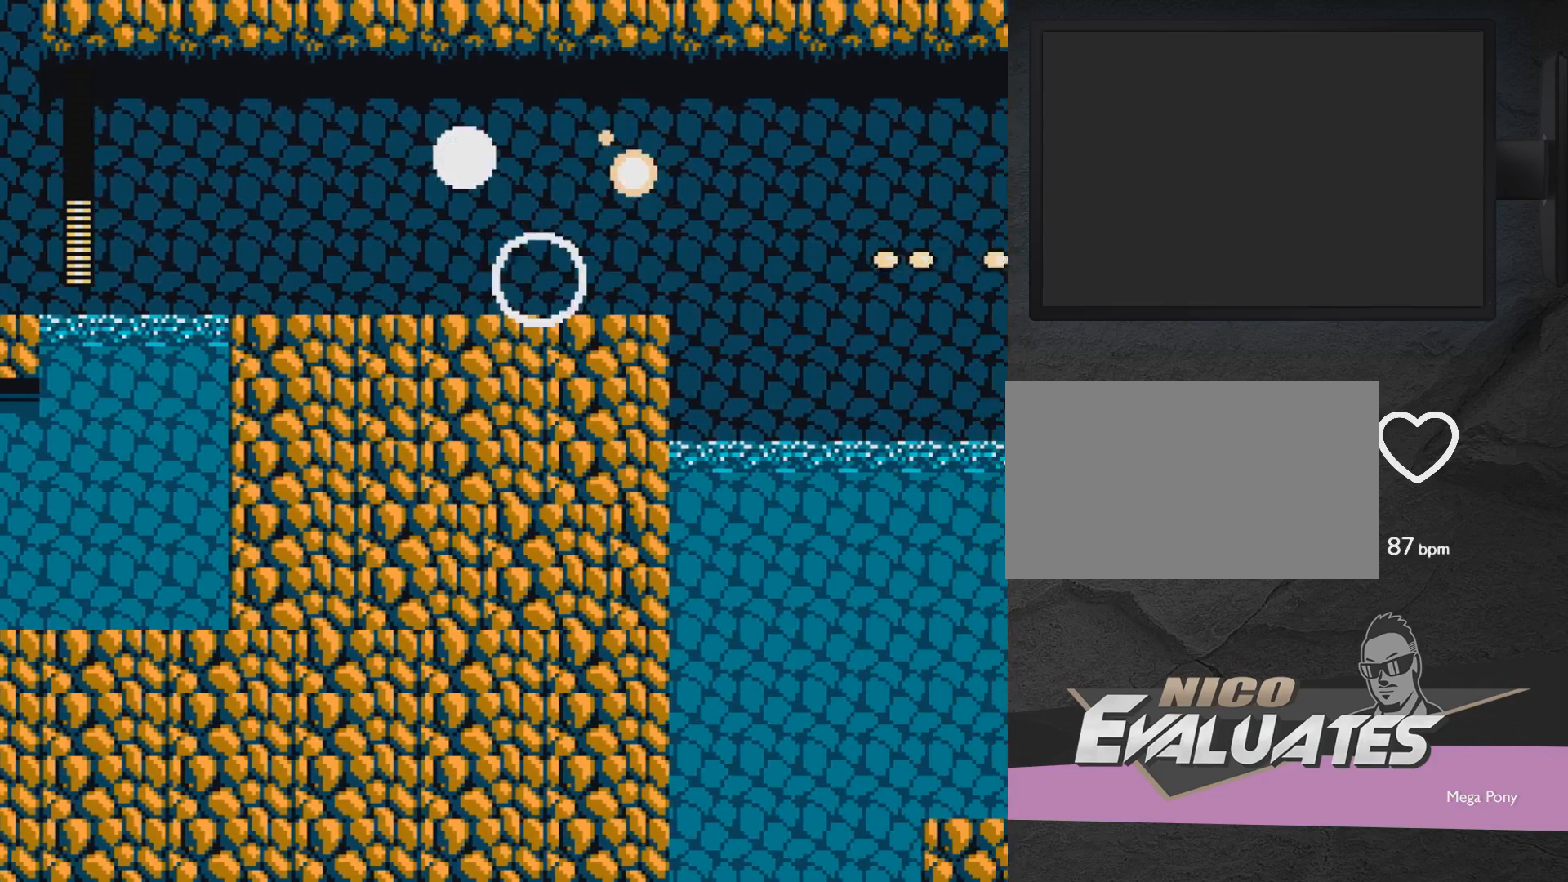
Gameplay with a controller (Xbox layout); each line is a JSON object with the inputs held at the frame after it. "events" lists button and stick changes between this image and that frame as [ms after this image, input, new state], when the widget could be followed in between. Not read: L2 R2 left_stick right_stick.
{"buttons": ["DPAD_RIGHT"], "events": []}
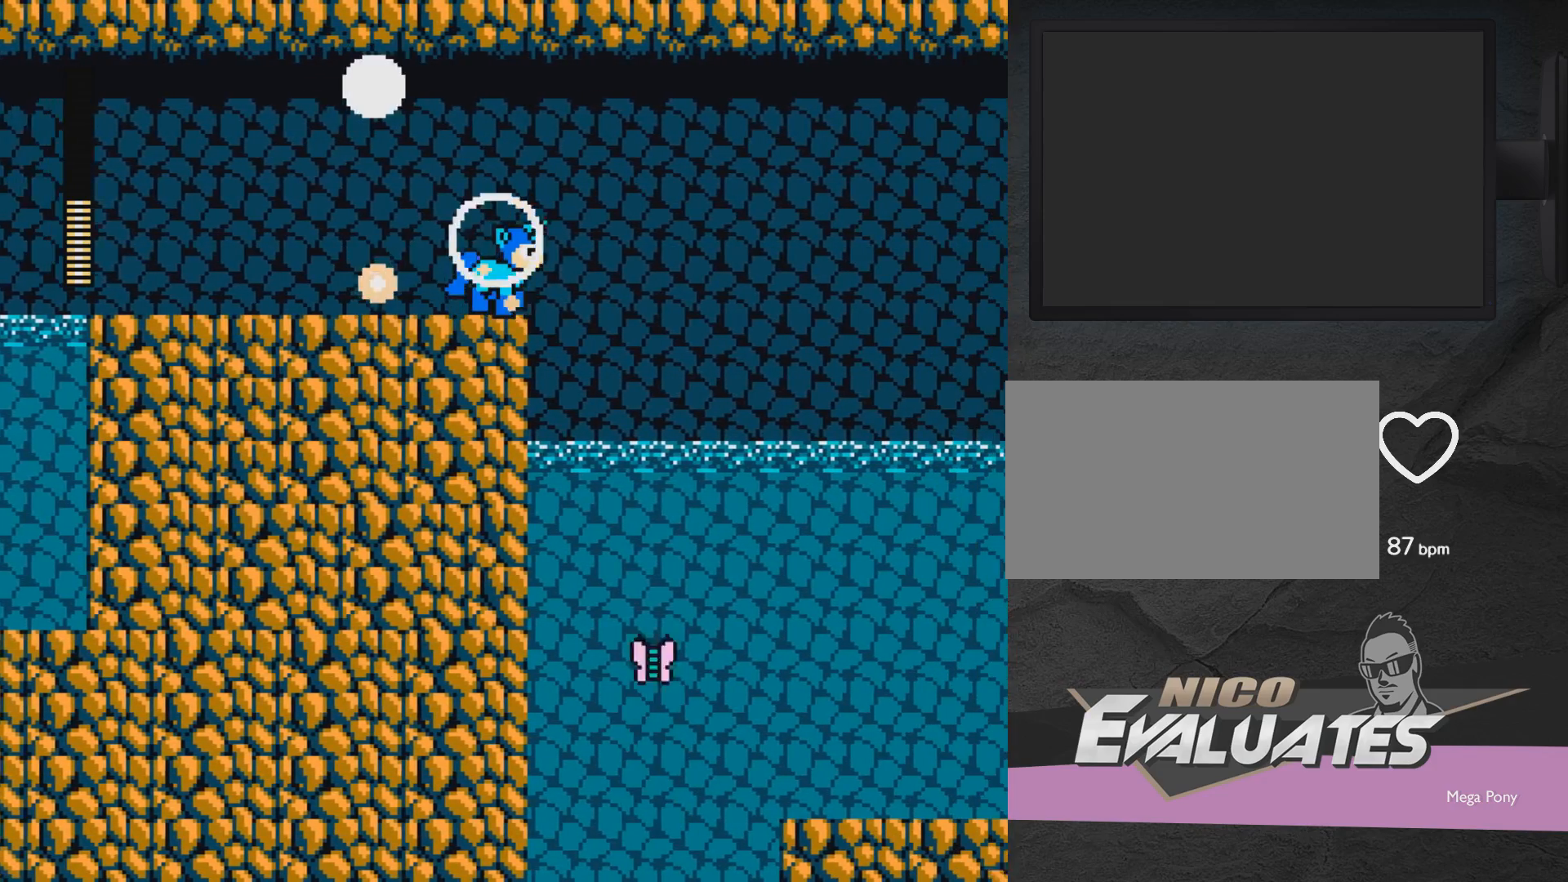
{"buttons": ["X"], "events": [[150, "DPAD_RIGHT", "up"], [400, "X", "down"], [483, "X", "up"], [500, "X", "down"]]}
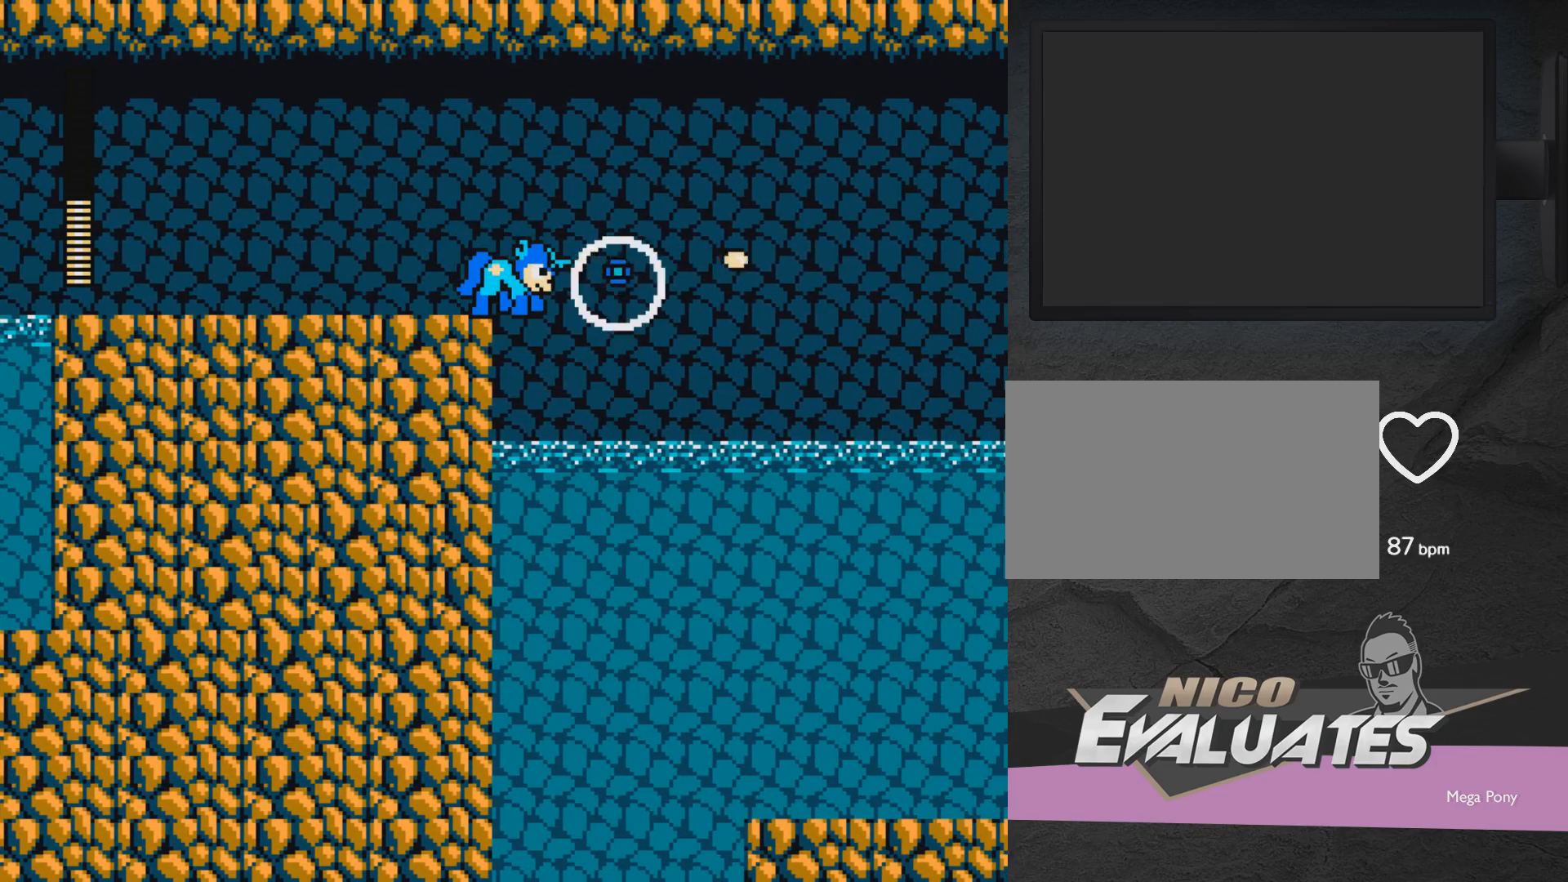
{"buttons": ["A", "DPAD_RIGHT"], "events": [[50, "X", "up"], [117, "X", "down"], [317, "X", "up"], [417, "A", "down"], [417, "DPAD_RIGHT", "down"]]}
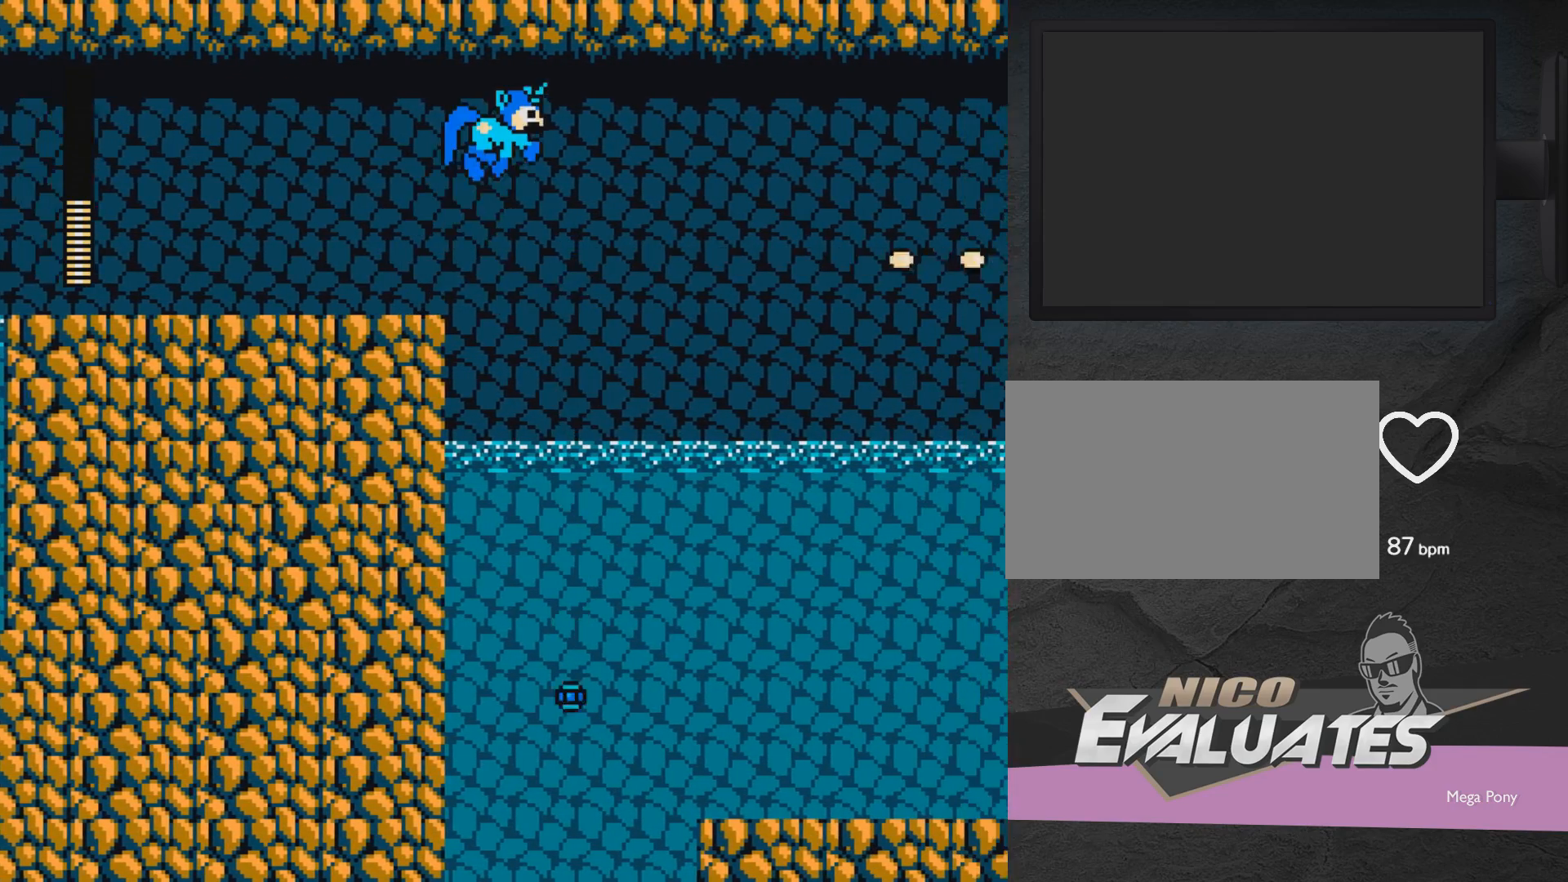
{"buttons": ["A", "DPAD_RIGHT"], "events": []}
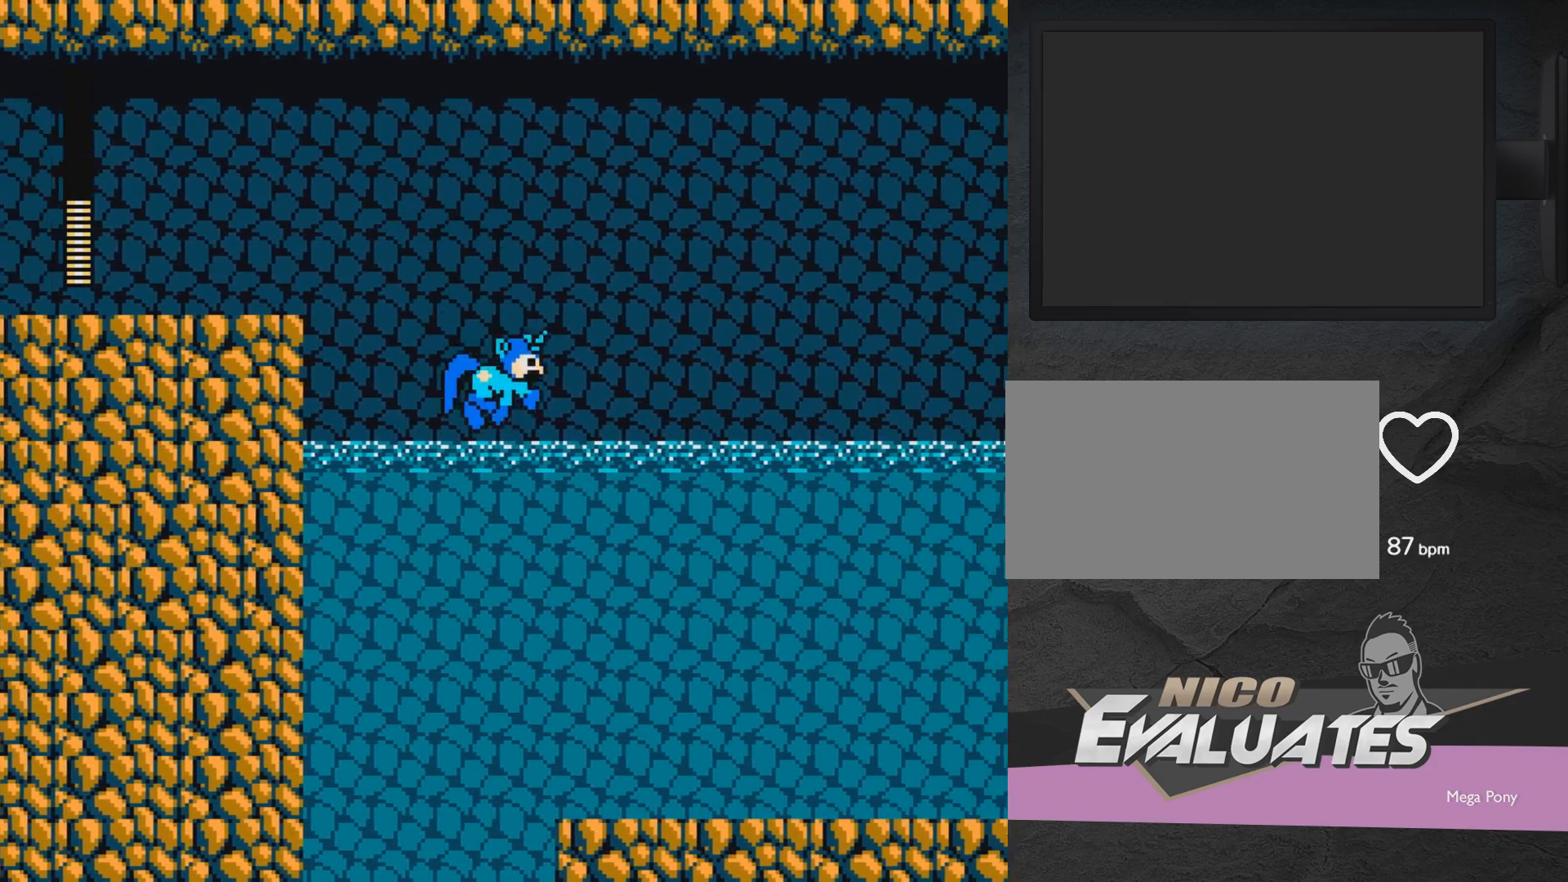
{"buttons": ["DPAD_RIGHT"], "events": [[400, "A", "up"]]}
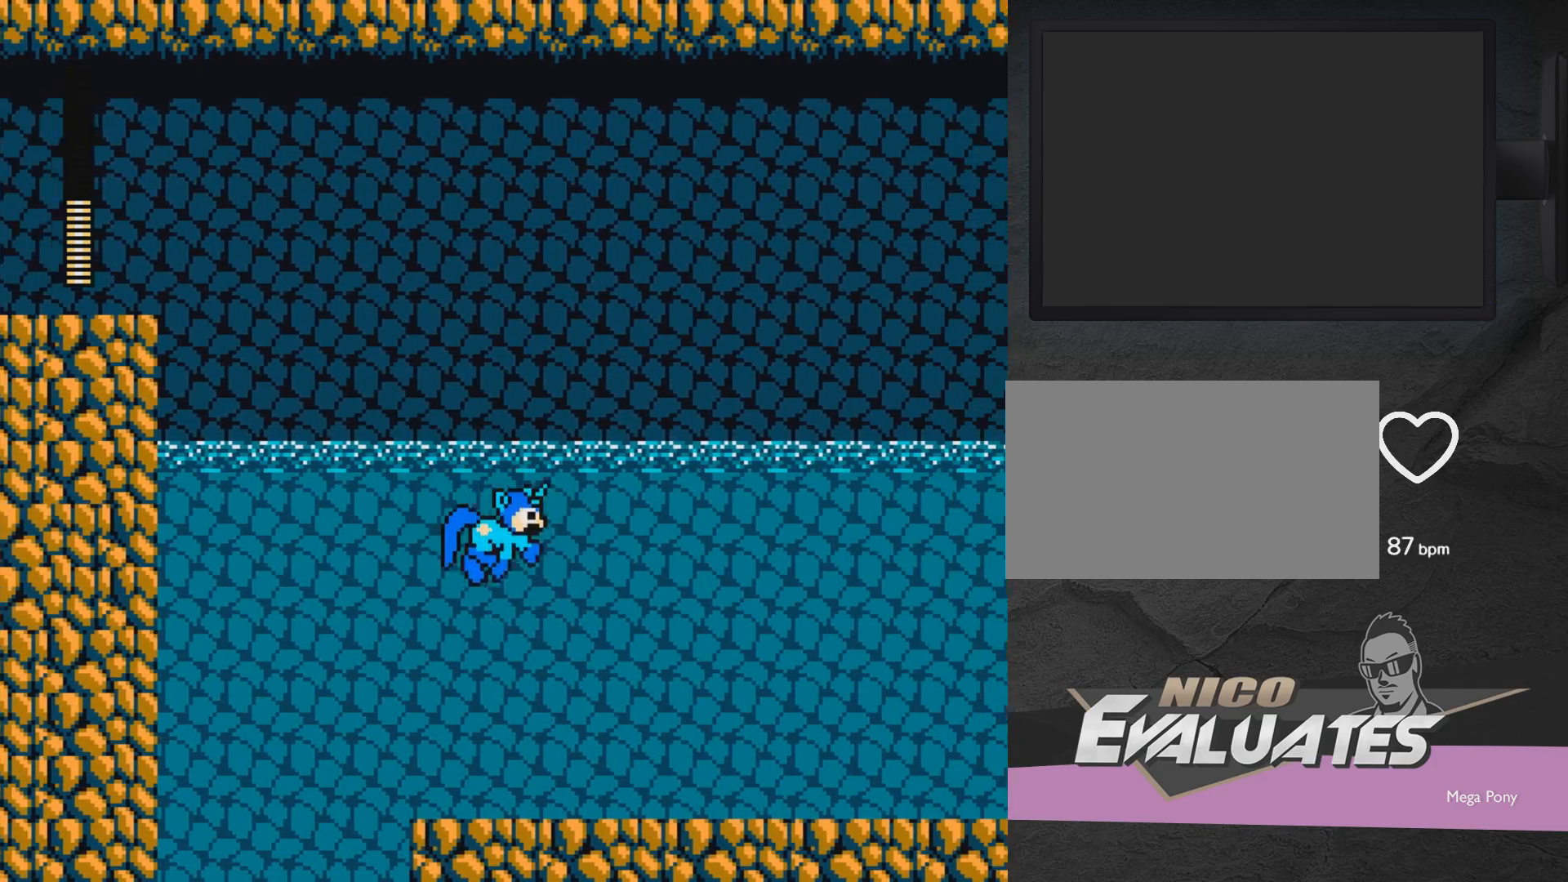
{"buttons": ["DPAD_RIGHT"], "events": []}
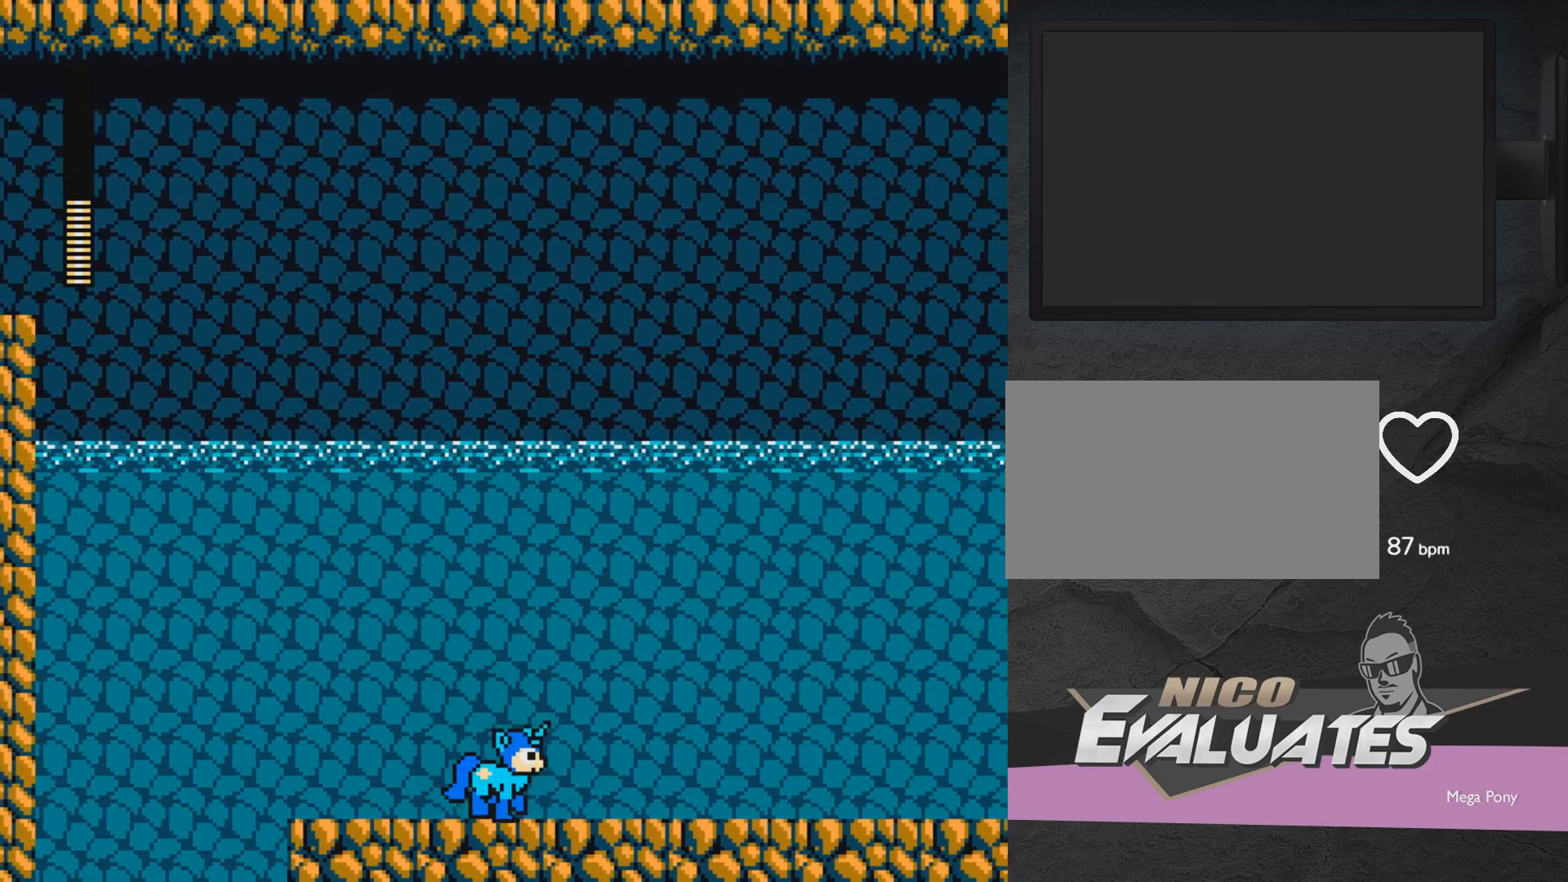
{"buttons": ["DPAD_RIGHT"], "events": []}
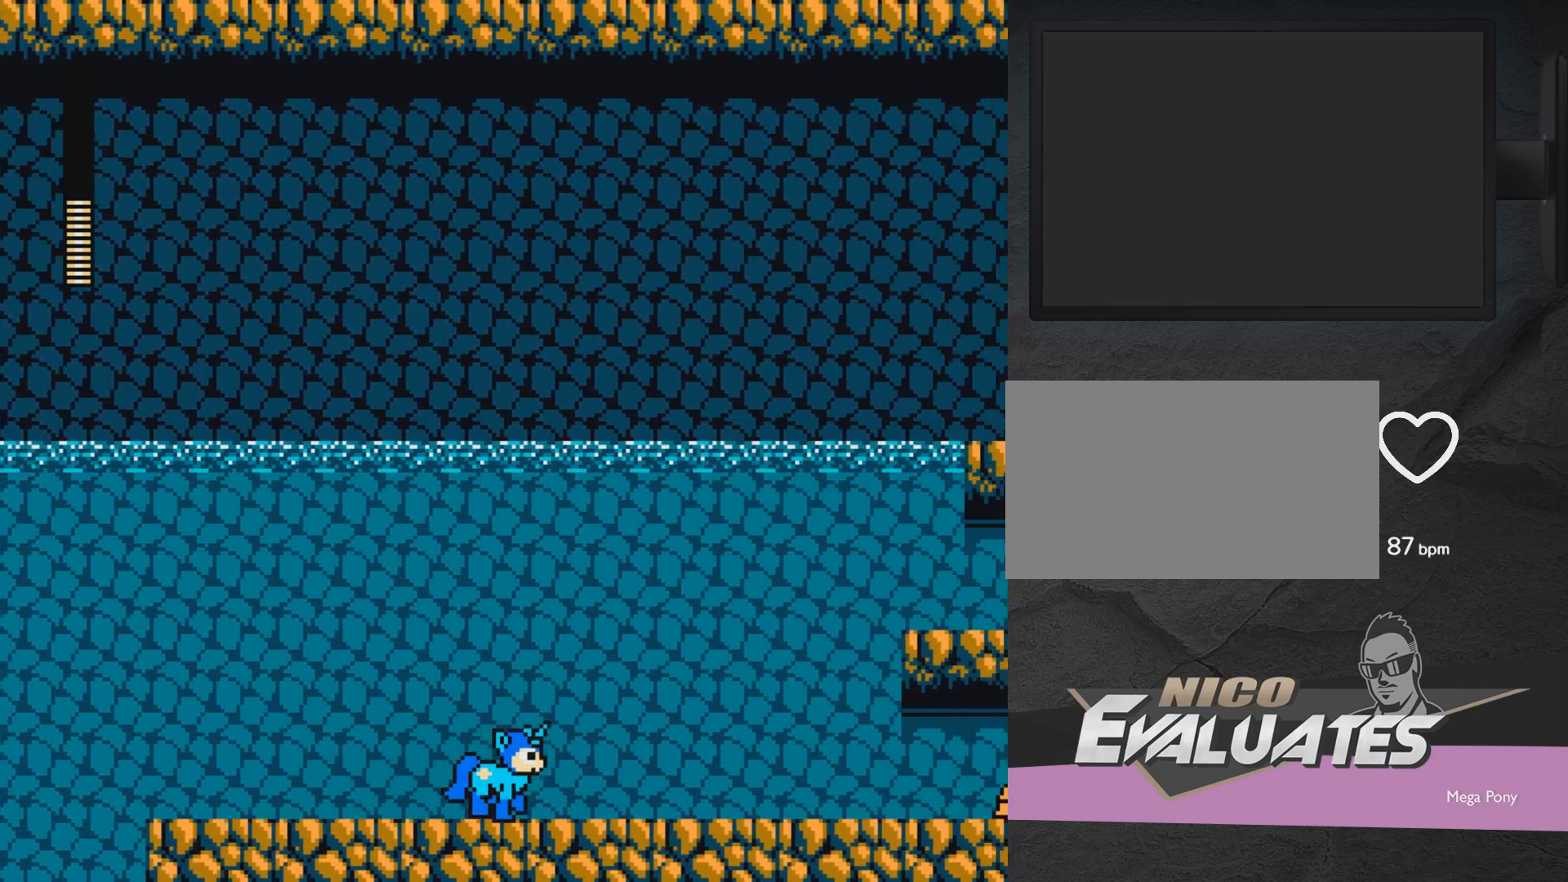
{"buttons": ["DPAD_RIGHT"], "events": []}
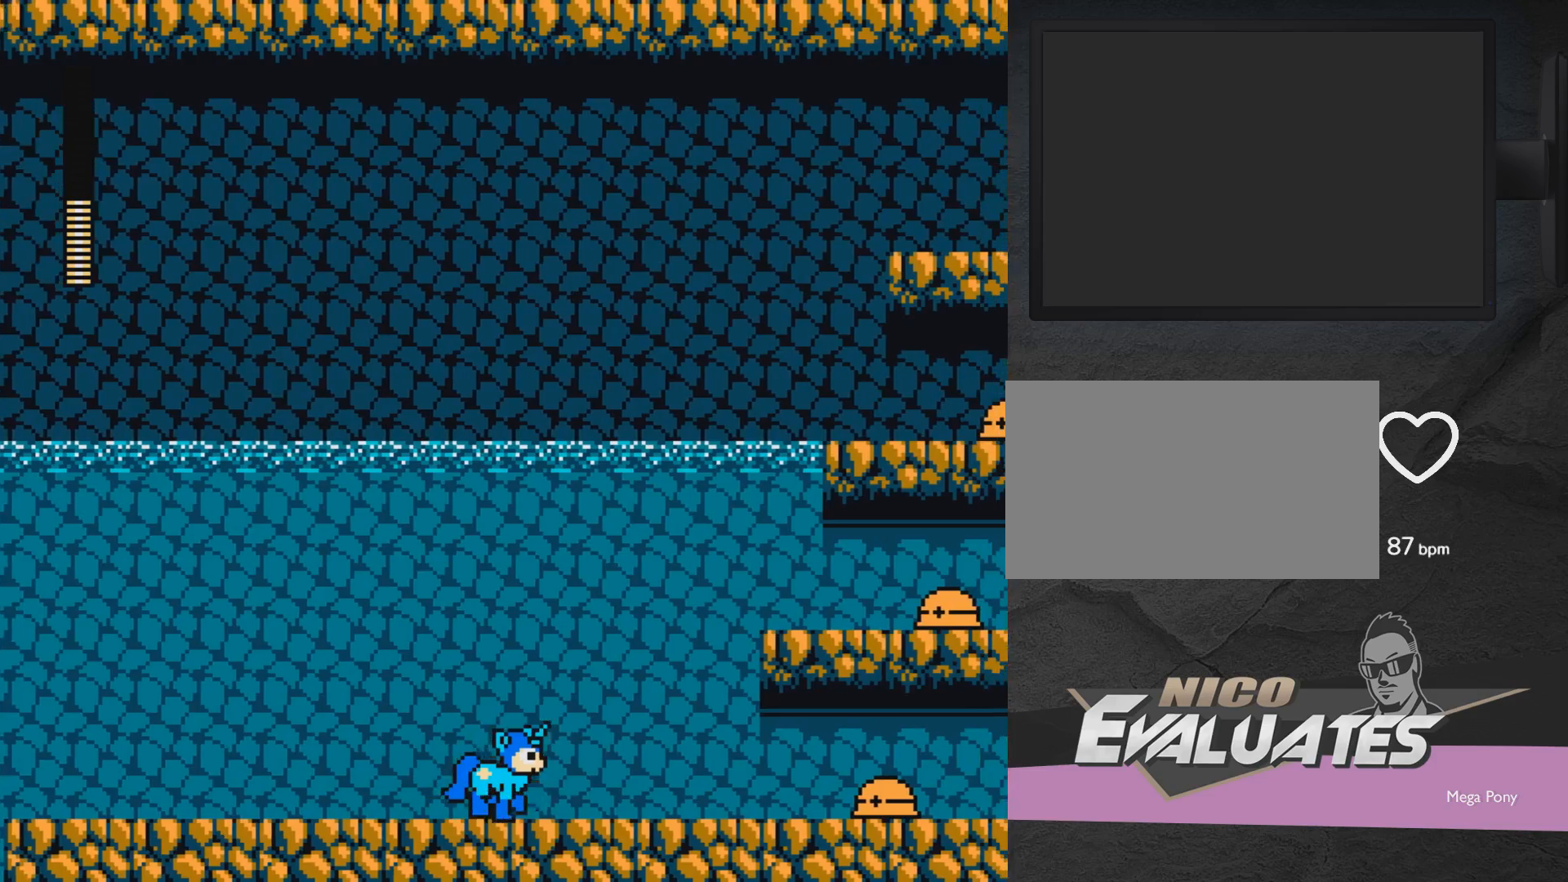
{"buttons": ["A", "DPAD_RIGHT"], "events": [[317, "A", "down"]]}
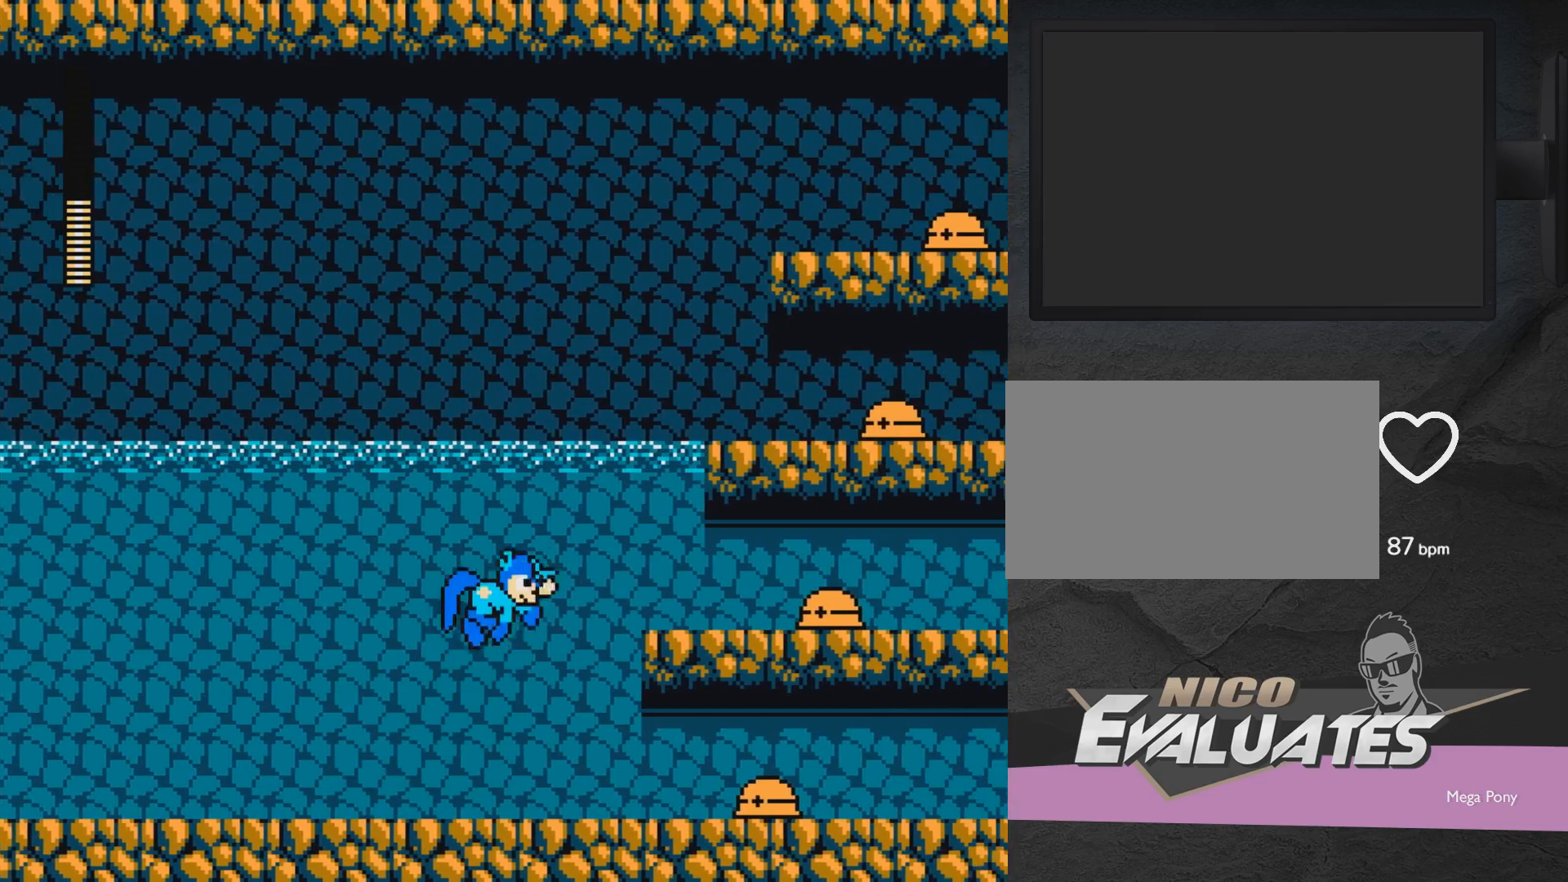
{"buttons": ["DPAD_RIGHT"], "events": [[33, "X", "down"], [183, "X", "up"], [233, "A", "up"]]}
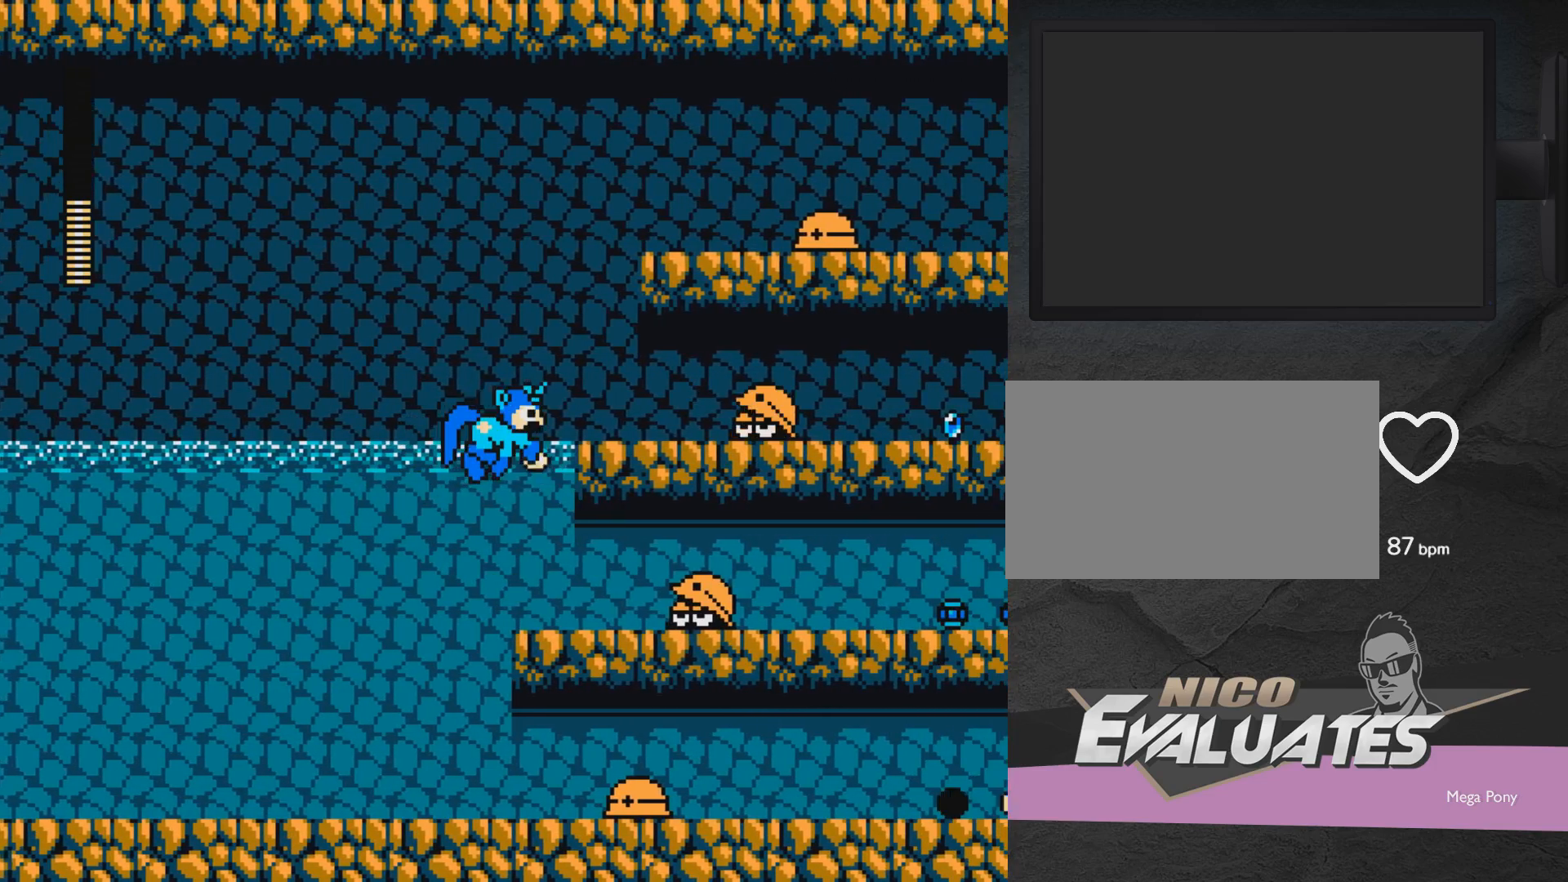
{"buttons": ["DPAD_UP", "DPAD_LEFT"], "events": [[133, "DPAD_RIGHT", "up"], [133, "X", "down"], [183, "X", "up"], [283, "DPAD_RIGHT", "down"], [283, "X", "down"], [333, "DPAD_RIGHT", "up"], [333, "X", "up"], [383, "X", "down"], [483, "DPAD_LEFT", "down"], [483, "DPAD_UP", "down"], [483, "X", "up"]]}
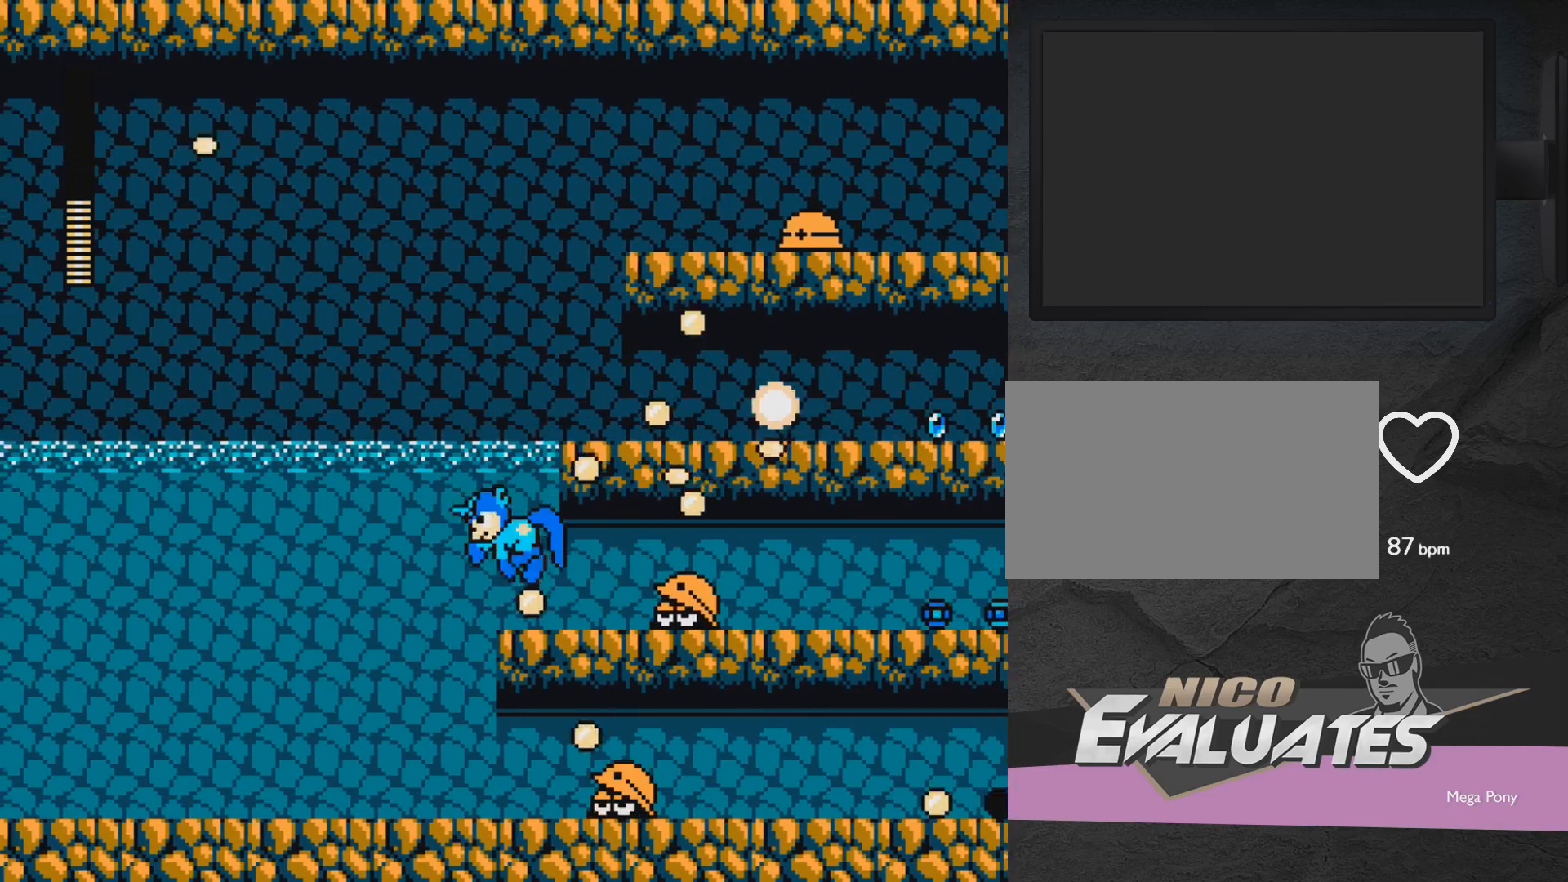
{"buttons": ["DPAD_RIGHT"], "events": [[83, "A", "down"], [83, "DPAD_UP", "up"], [83, "X", "down"], [300, "DPAD_LEFT", "up"], [450, "DPAD_RIGHT", "down"], [500, "A", "up"], [500, "X", "up"]]}
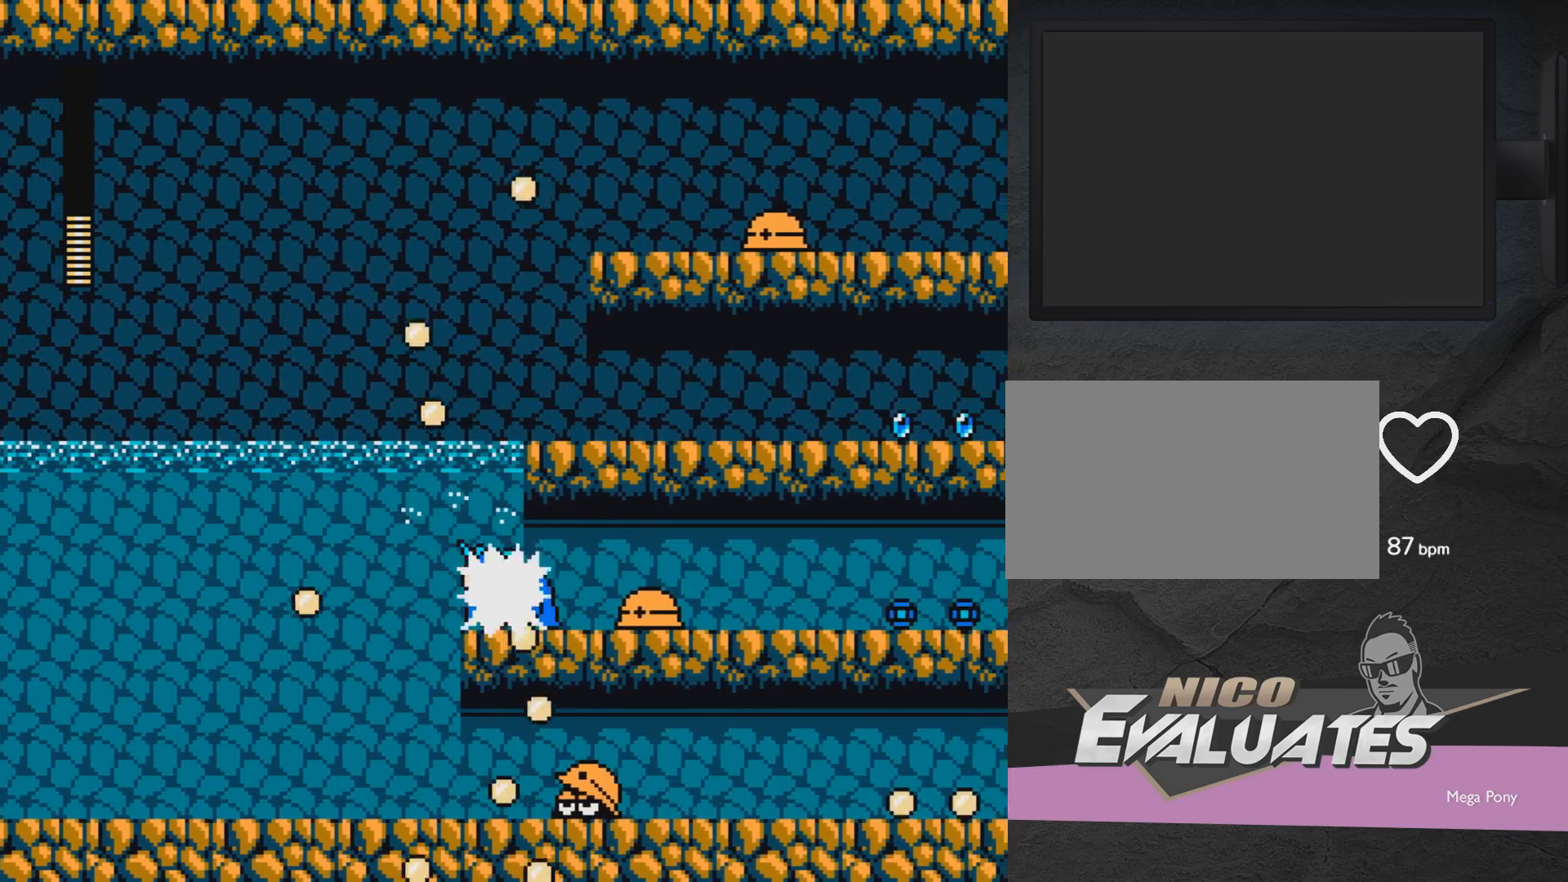
{"buttons": ["A"], "events": [[100, "DPAD_RIGHT", "up"], [150, "DPAD_LEFT", "down"], [150, "DPAD_UP", "down"], [200, "DPAD_UP", "up"], [400, "DPAD_UP", "down"], [450, "A", "down"], [450, "DPAD_UP", "up"], [500, "DPAD_LEFT", "up"]]}
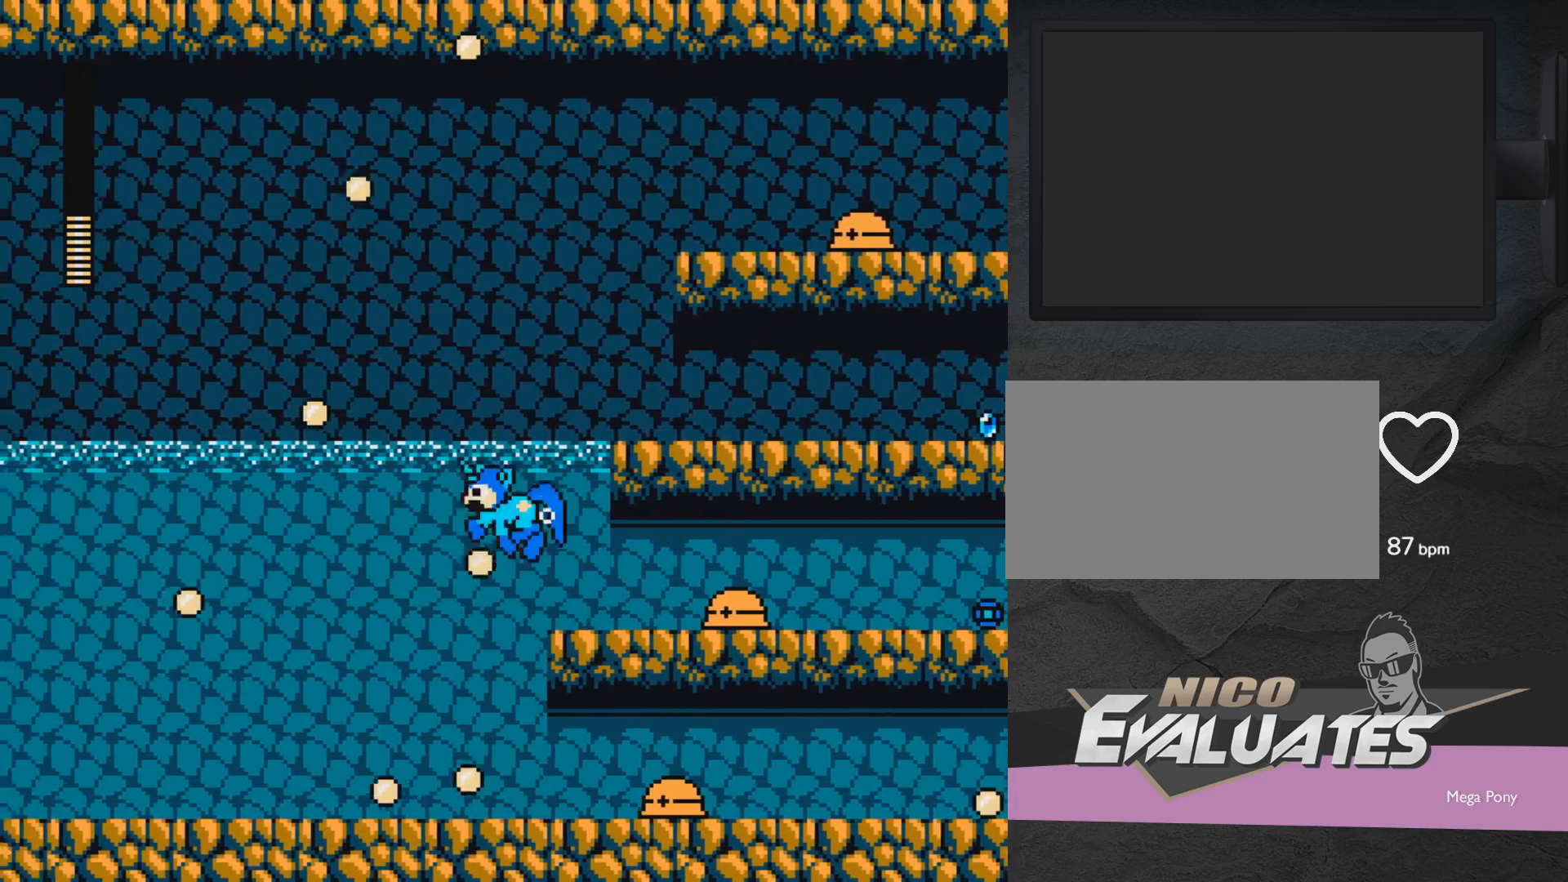
{"buttons": [], "events": [[50, "DPAD_RIGHT", "down"], [250, "A", "up"], [350, "DPAD_RIGHT", "up"]]}
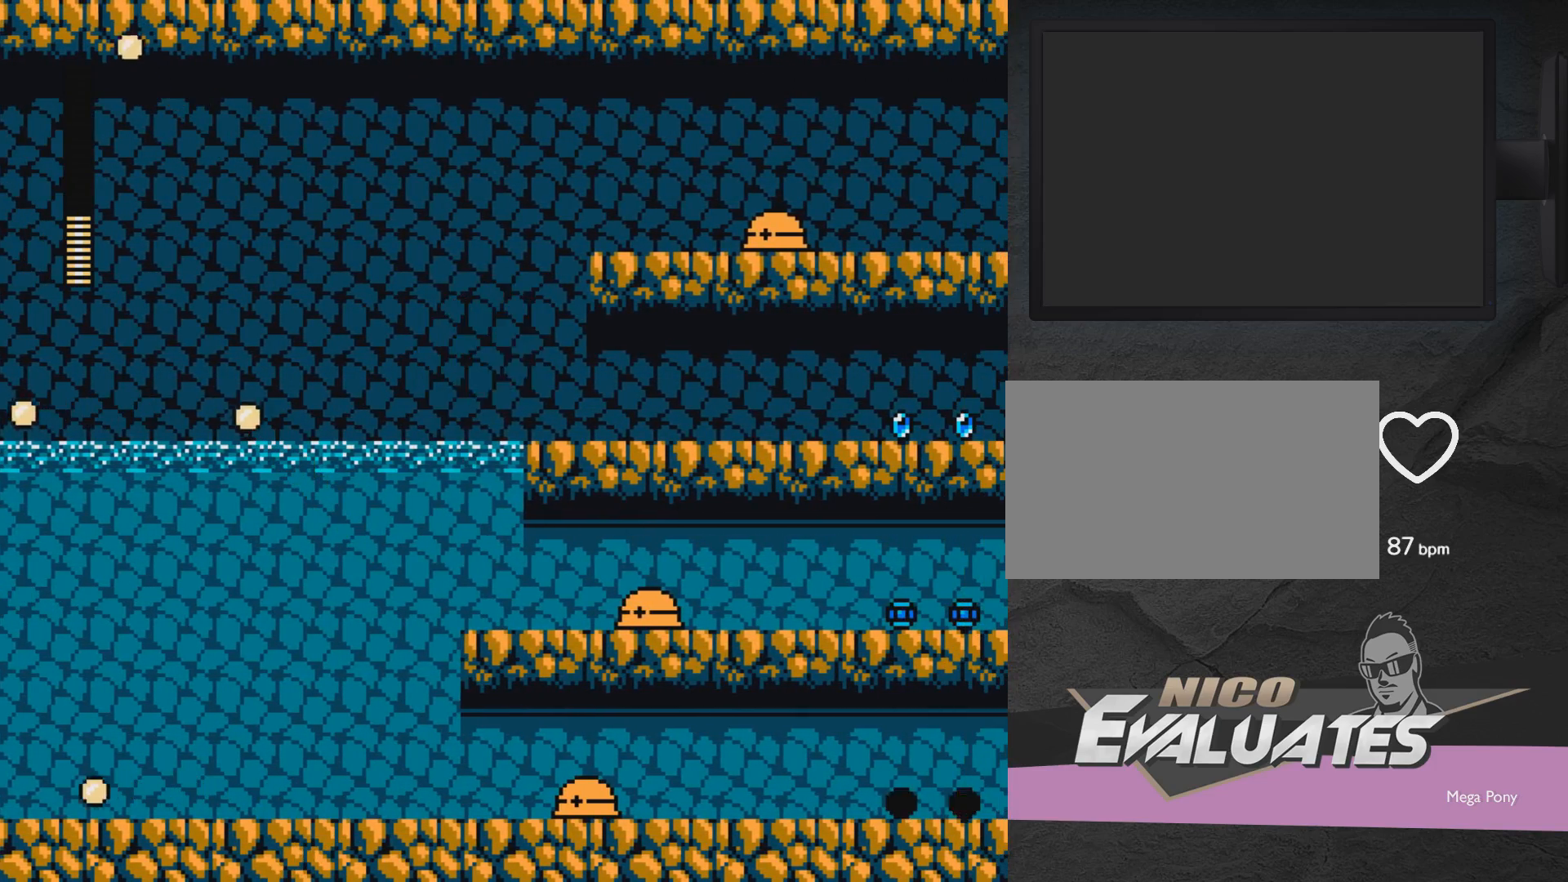
{"buttons": ["X"], "events": [[83, "DPAD_RIGHT", "down"], [200, "DPAD_RIGHT", "up"], [267, "A", "down"], [400, "X", "down"], [450, "A", "up"], [450, "DPAD_RIGHT", "down"], [500, "DPAD_RIGHT", "up"]]}
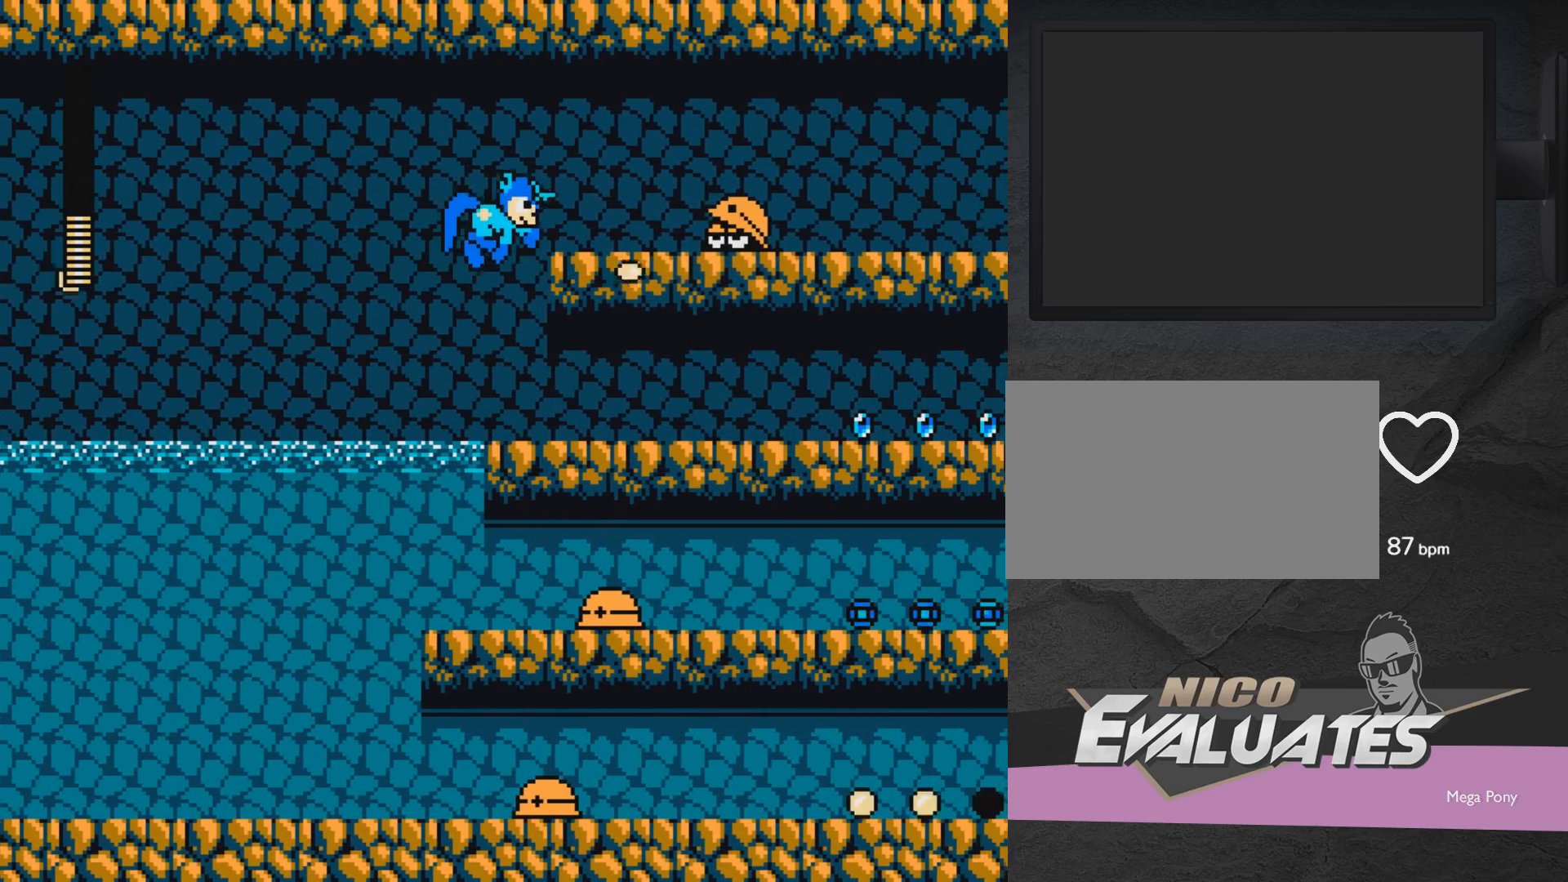
{"buttons": ["DPAD_LEFT"], "events": [[50, "X", "up"], [150, "X", "down"], [200, "X", "up"], [250, "X", "down"], [400, "X", "up"], [450, "DPAD_LEFT", "down"]]}
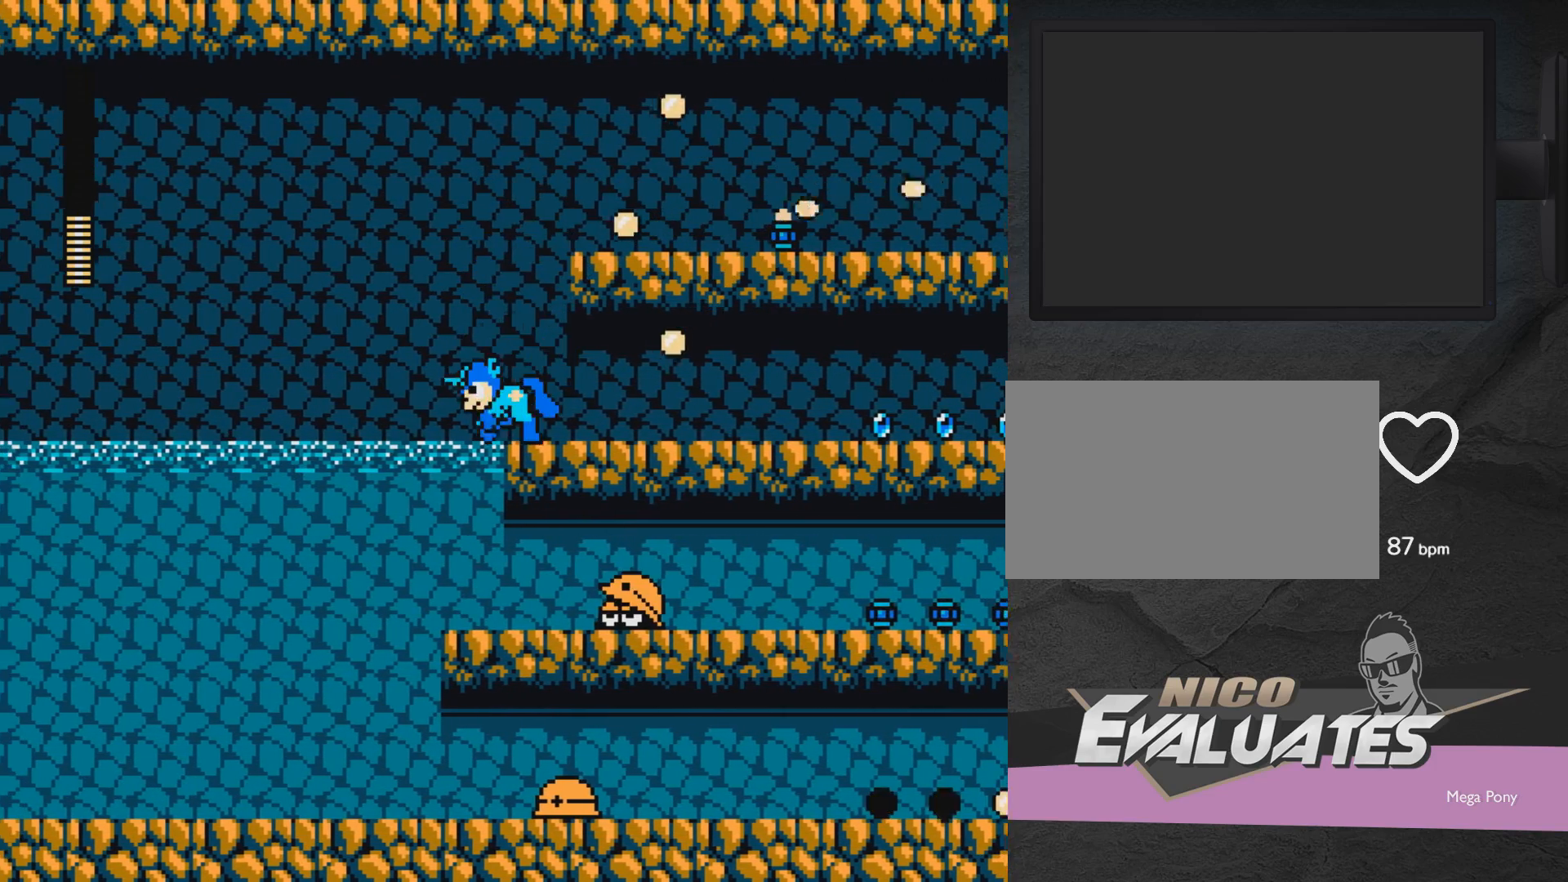
{"buttons": ["A"], "events": [[50, "DPAD_LEFT", "up"], [433, "A", "down"]]}
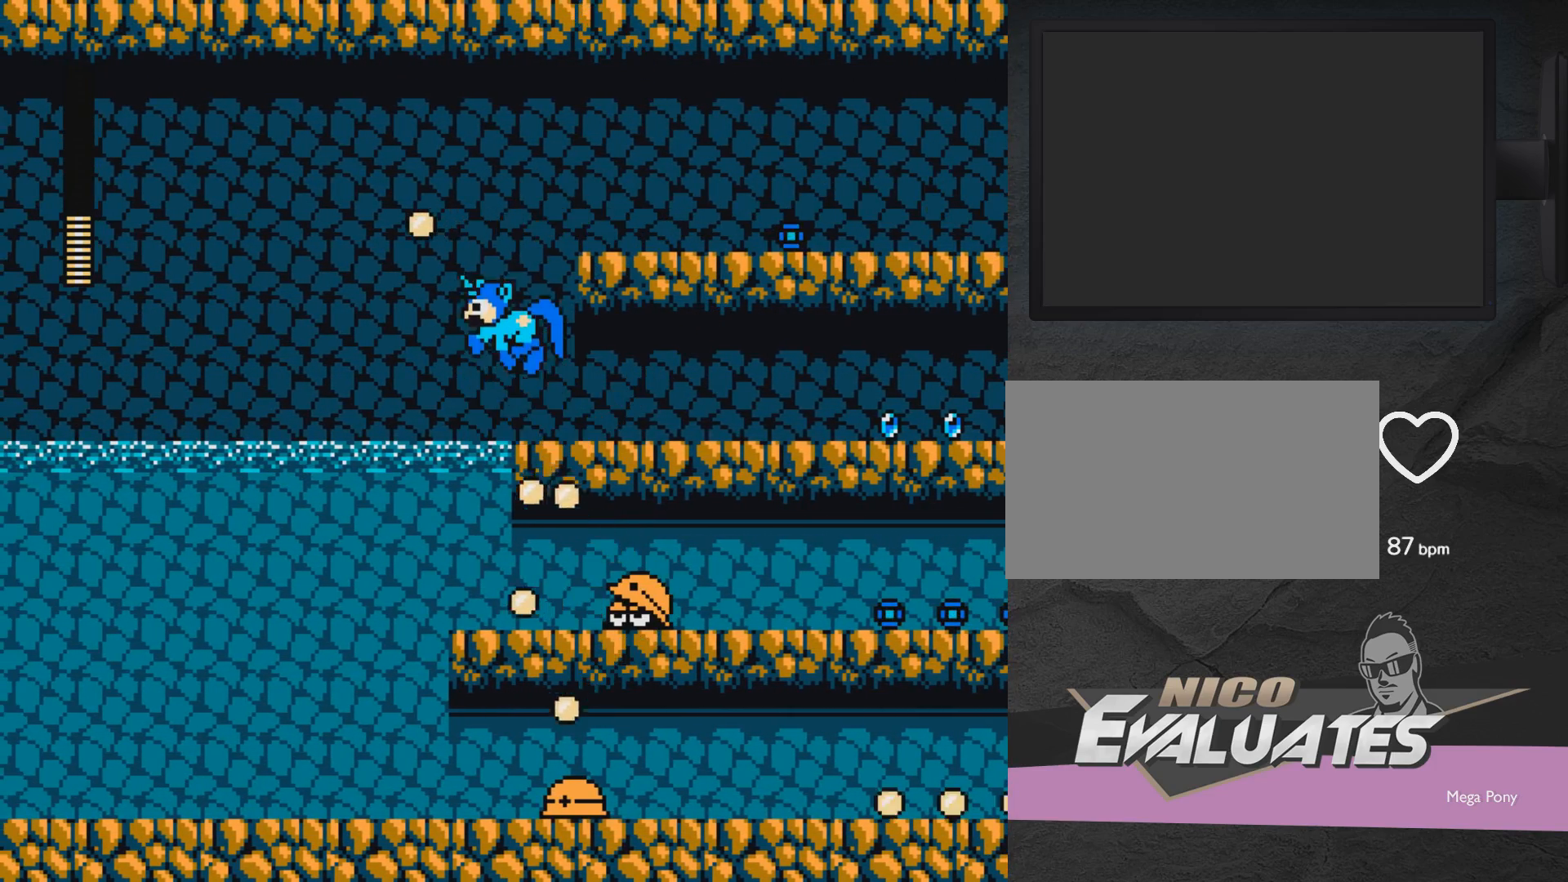
{"buttons": ["A", "DPAD_RIGHT"], "events": [[50, "DPAD_RIGHT", "down"]]}
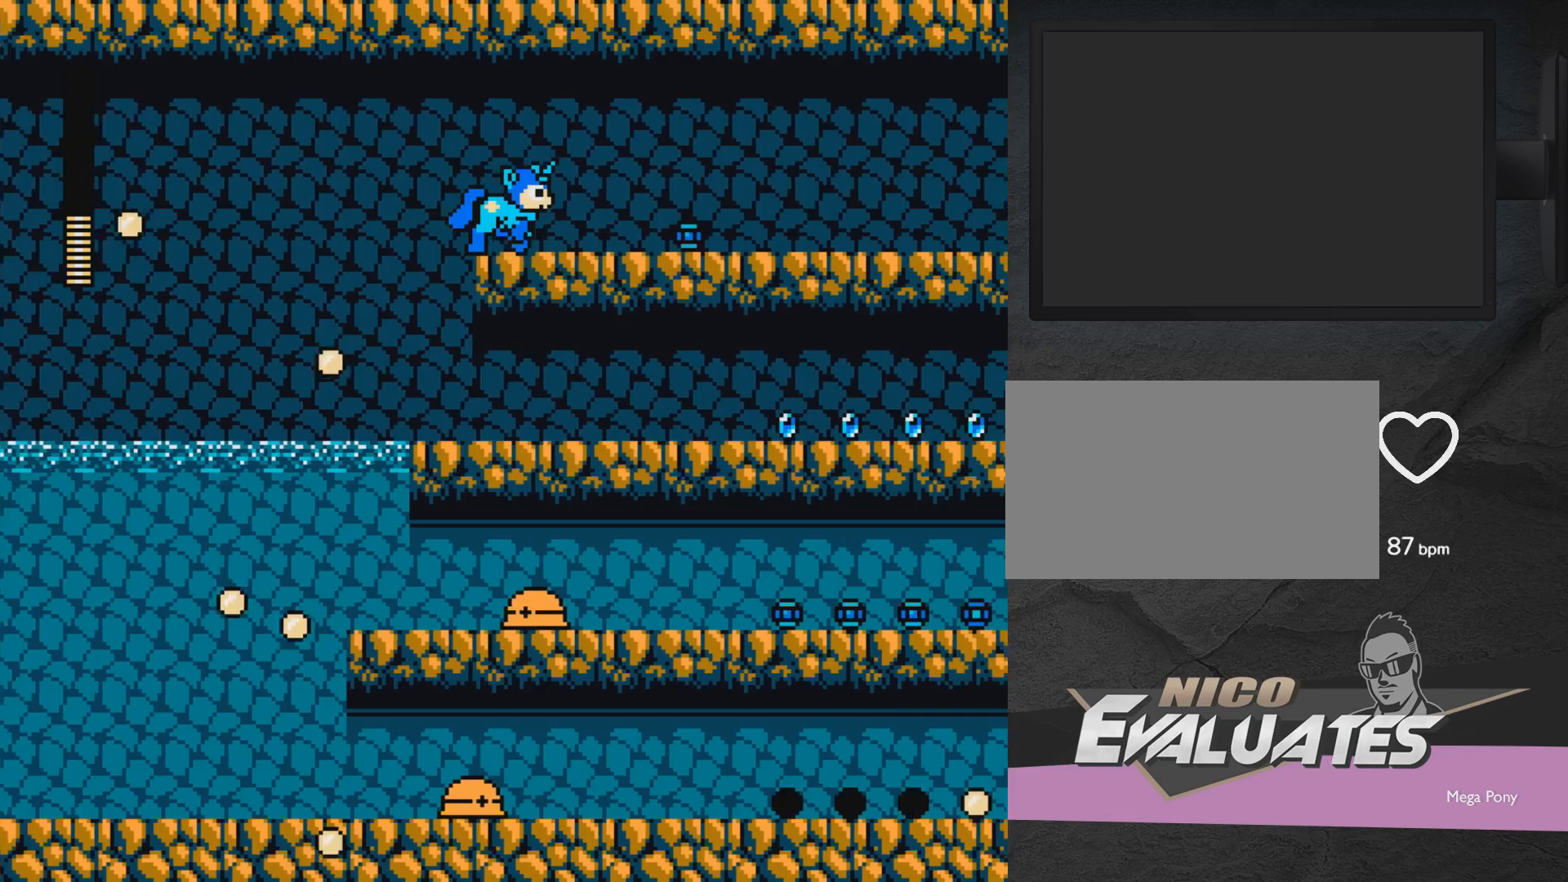
{"buttons": ["A", "X", "DPAD_RIGHT"], "events": [[133, "A", "up"], [383, "A", "down"], [383, "X", "down"]]}
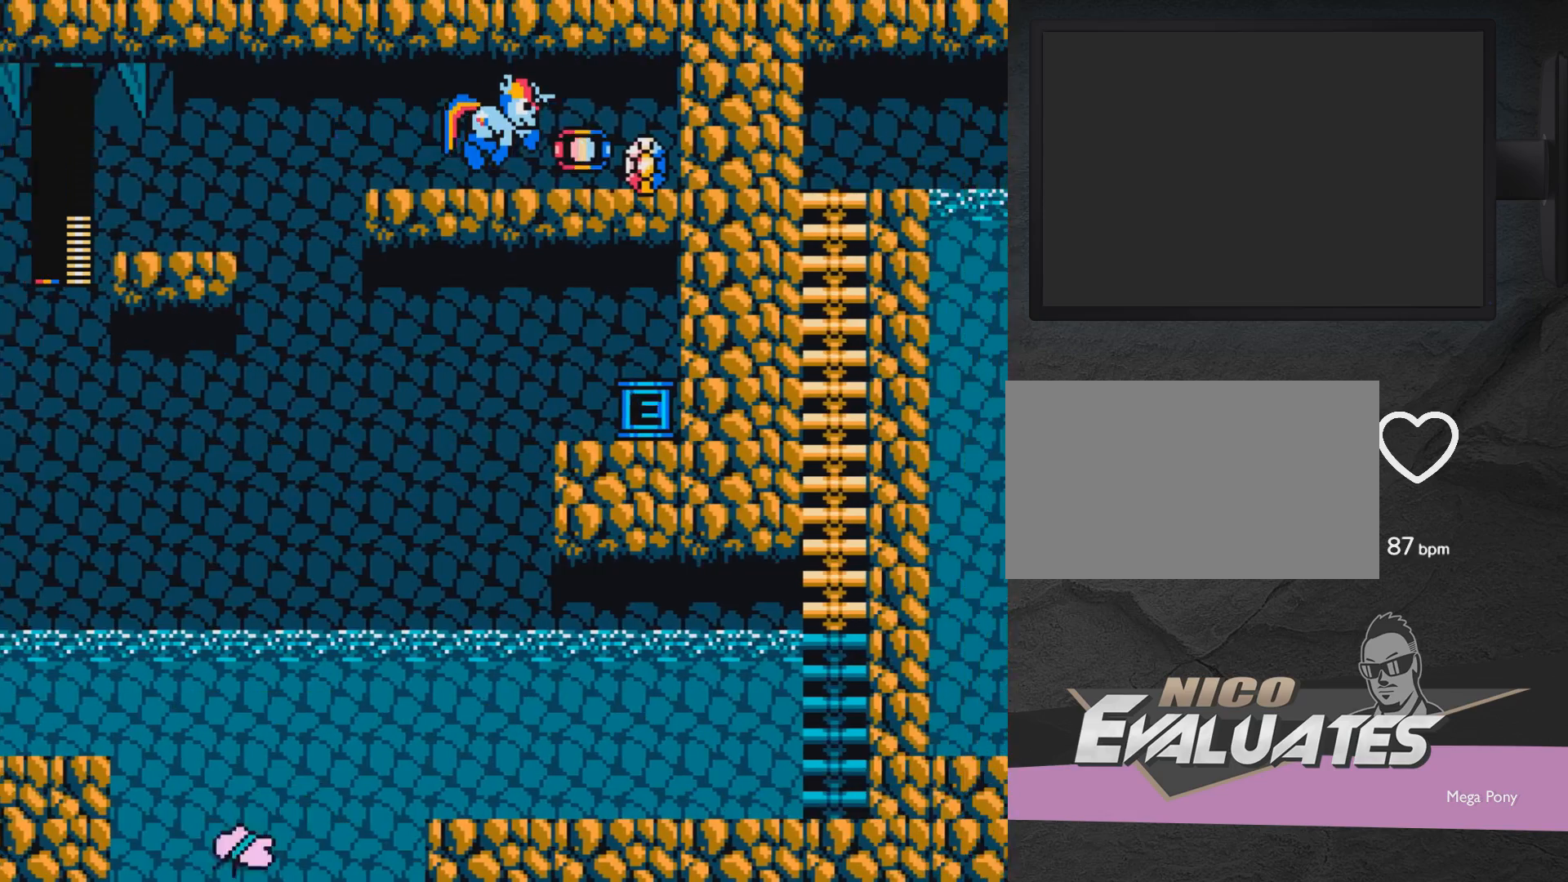
{"buttons": [], "events": [[17, "A", "up"], [17, "X", "up"], [483, "DPAD_RIGHT", "up"]]}
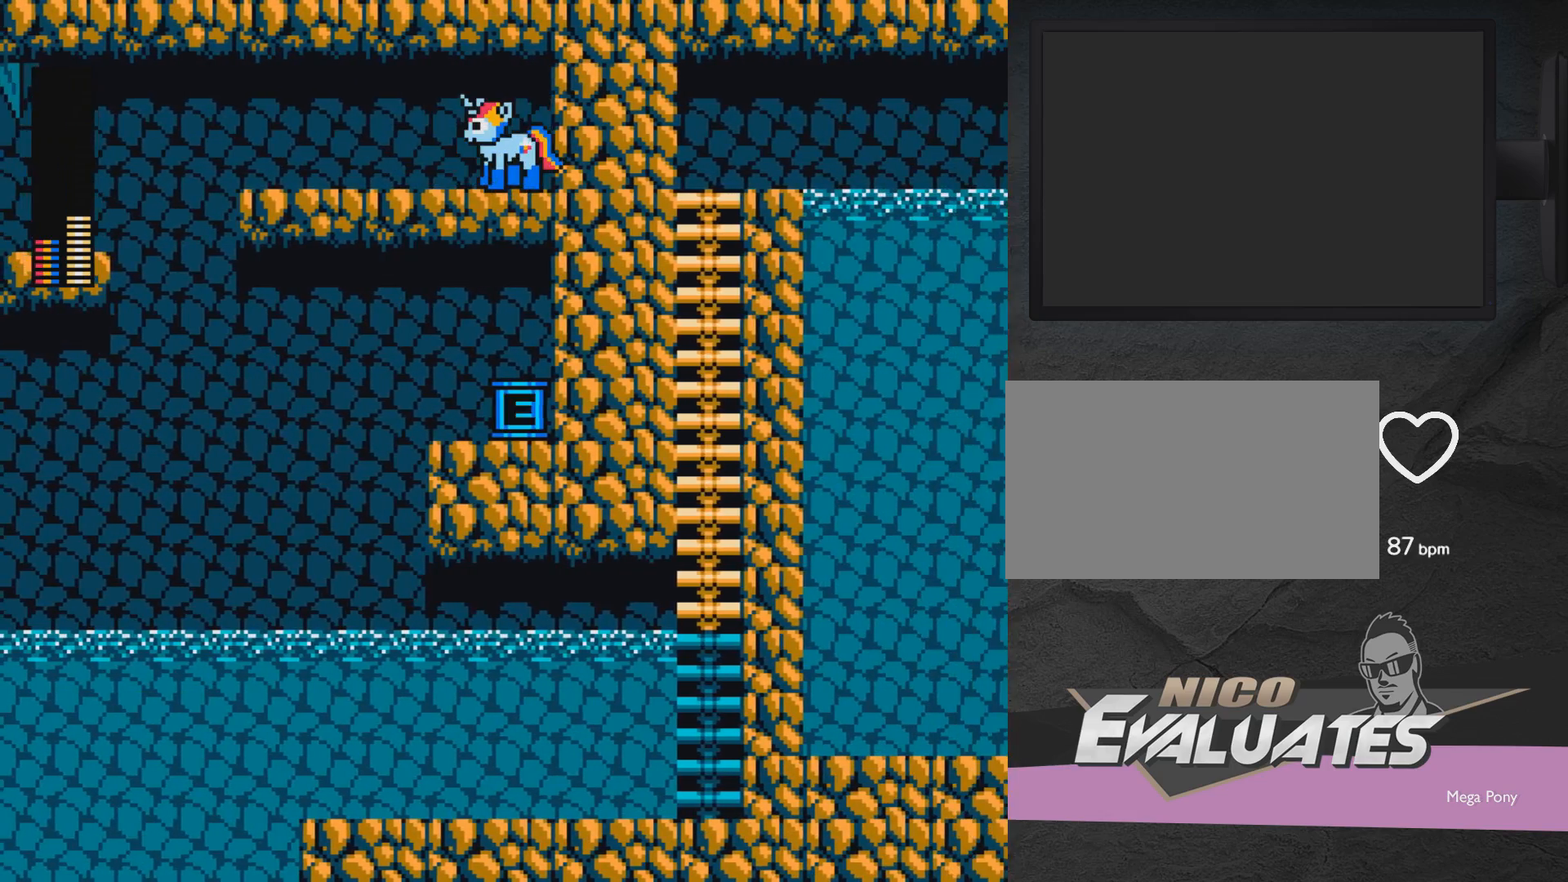
{"buttons": ["DPAD_LEFT"], "events": [[33, "DPAD_LEFT", "down"]]}
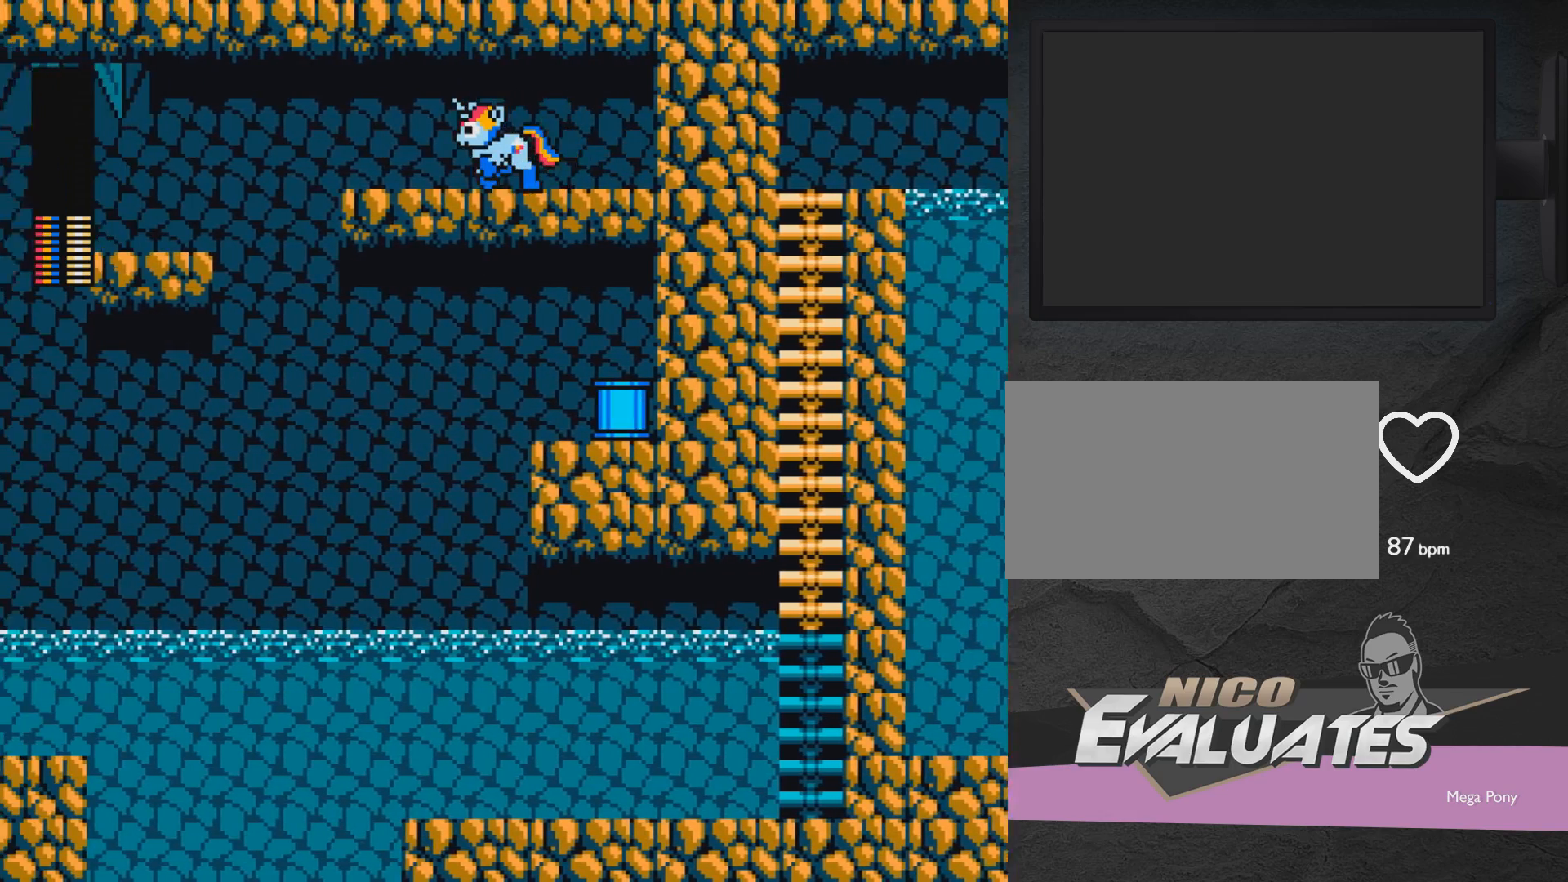
{"buttons": ["DPAD_LEFT"], "events": []}
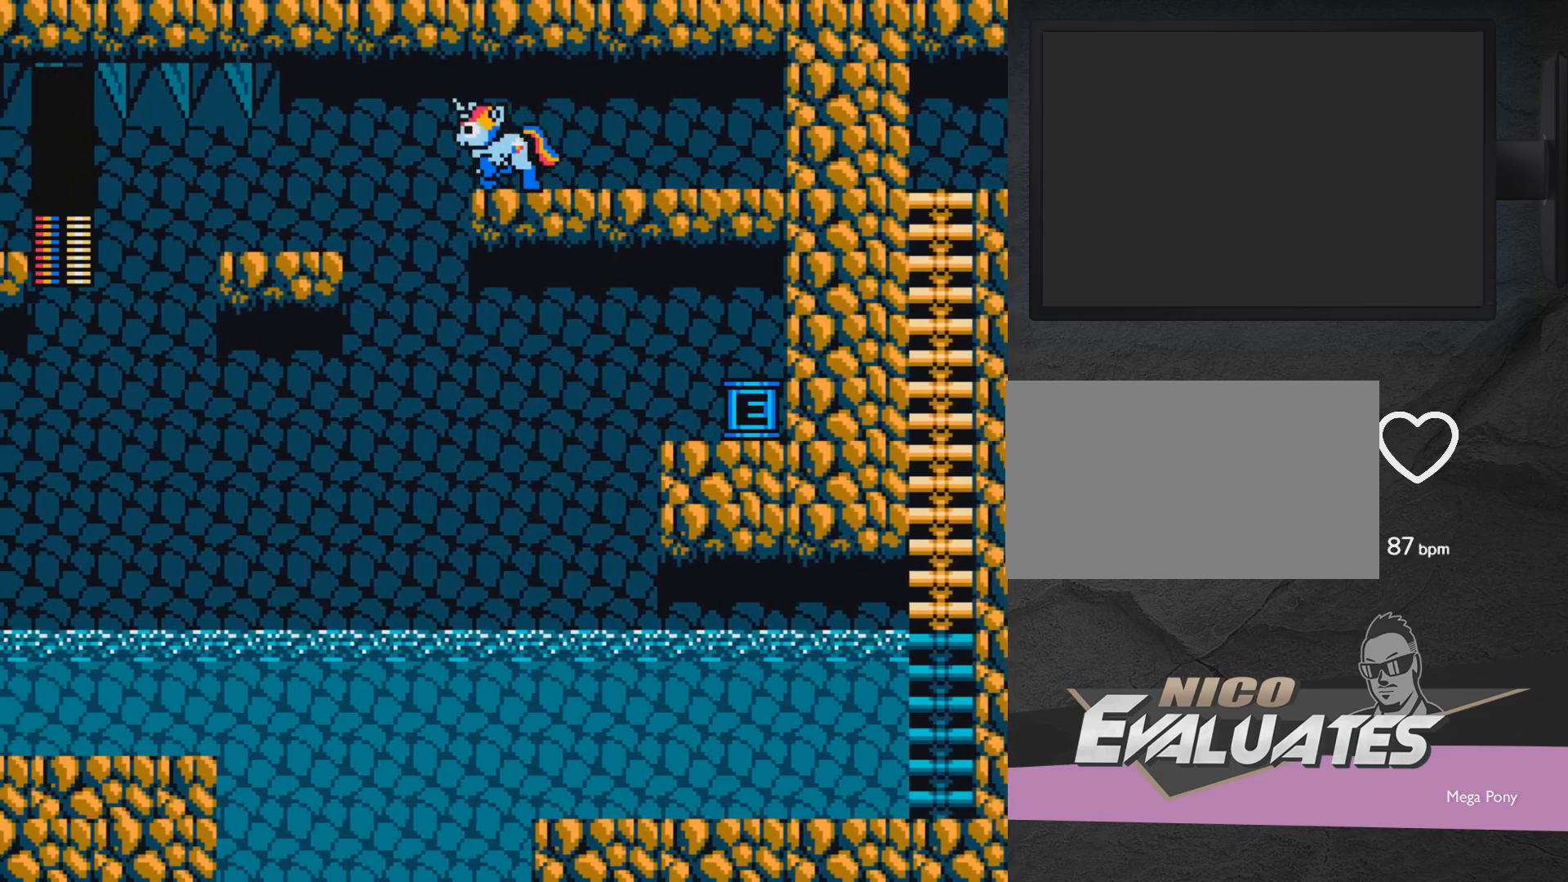
{"buttons": ["DPAD_RIGHT"], "events": [[383, "DPAD_LEFT", "up"], [450, "DPAD_RIGHT", "down"]]}
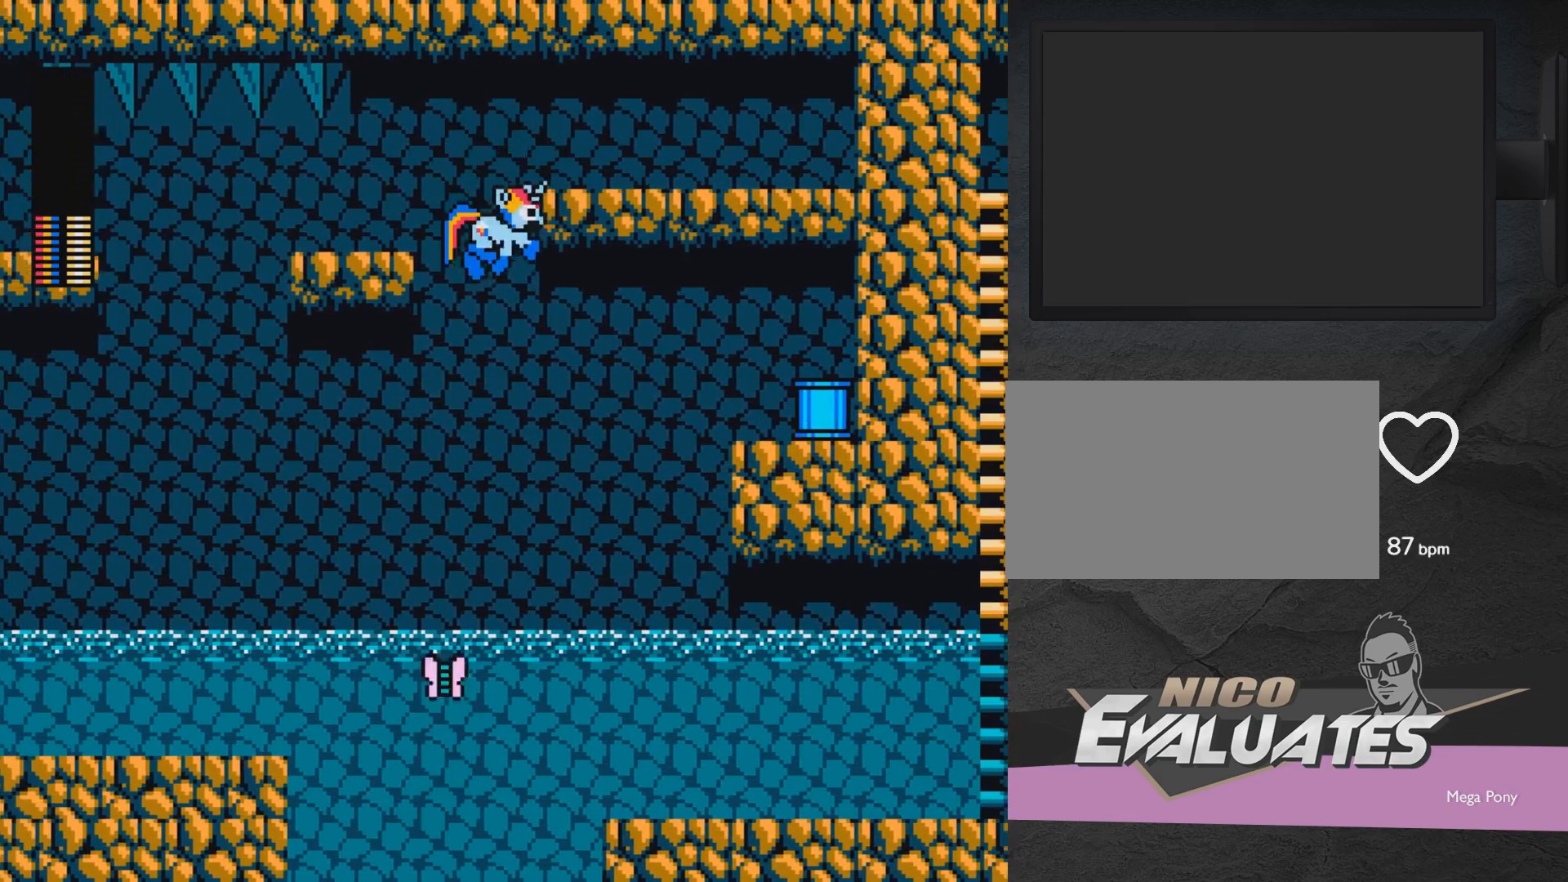
{"buttons": ["X", "DPAD_RIGHT"], "events": [[150, "X", "down"]]}
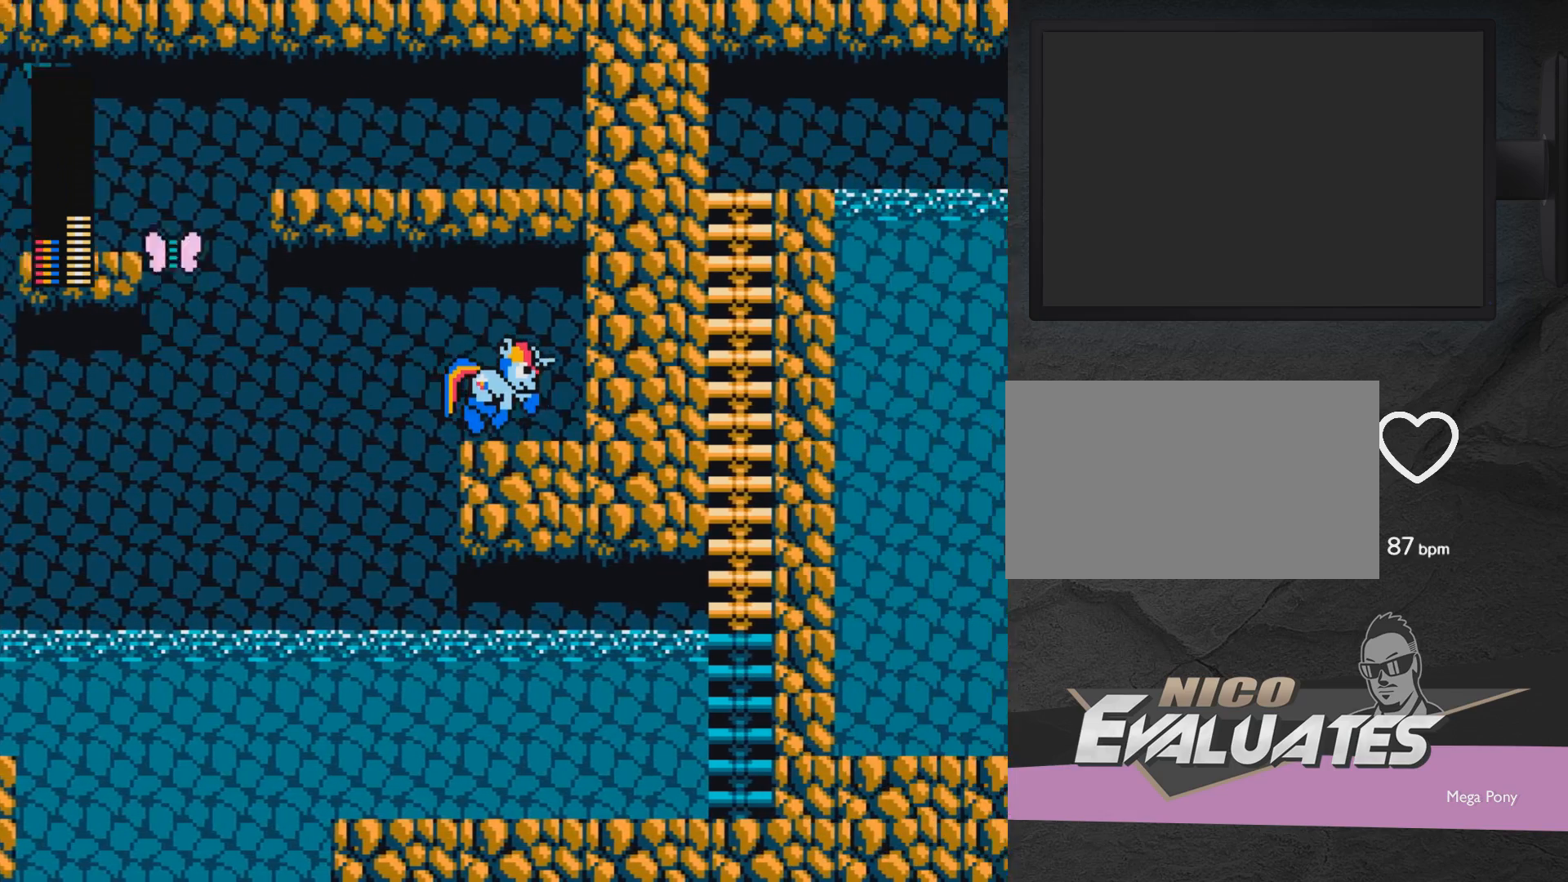
{"buttons": ["DPAD_LEFT"], "events": [[150, "X", "up"], [200, "DPAD_LEFT", "down"], [200, "DPAD_RIGHT", "up"]]}
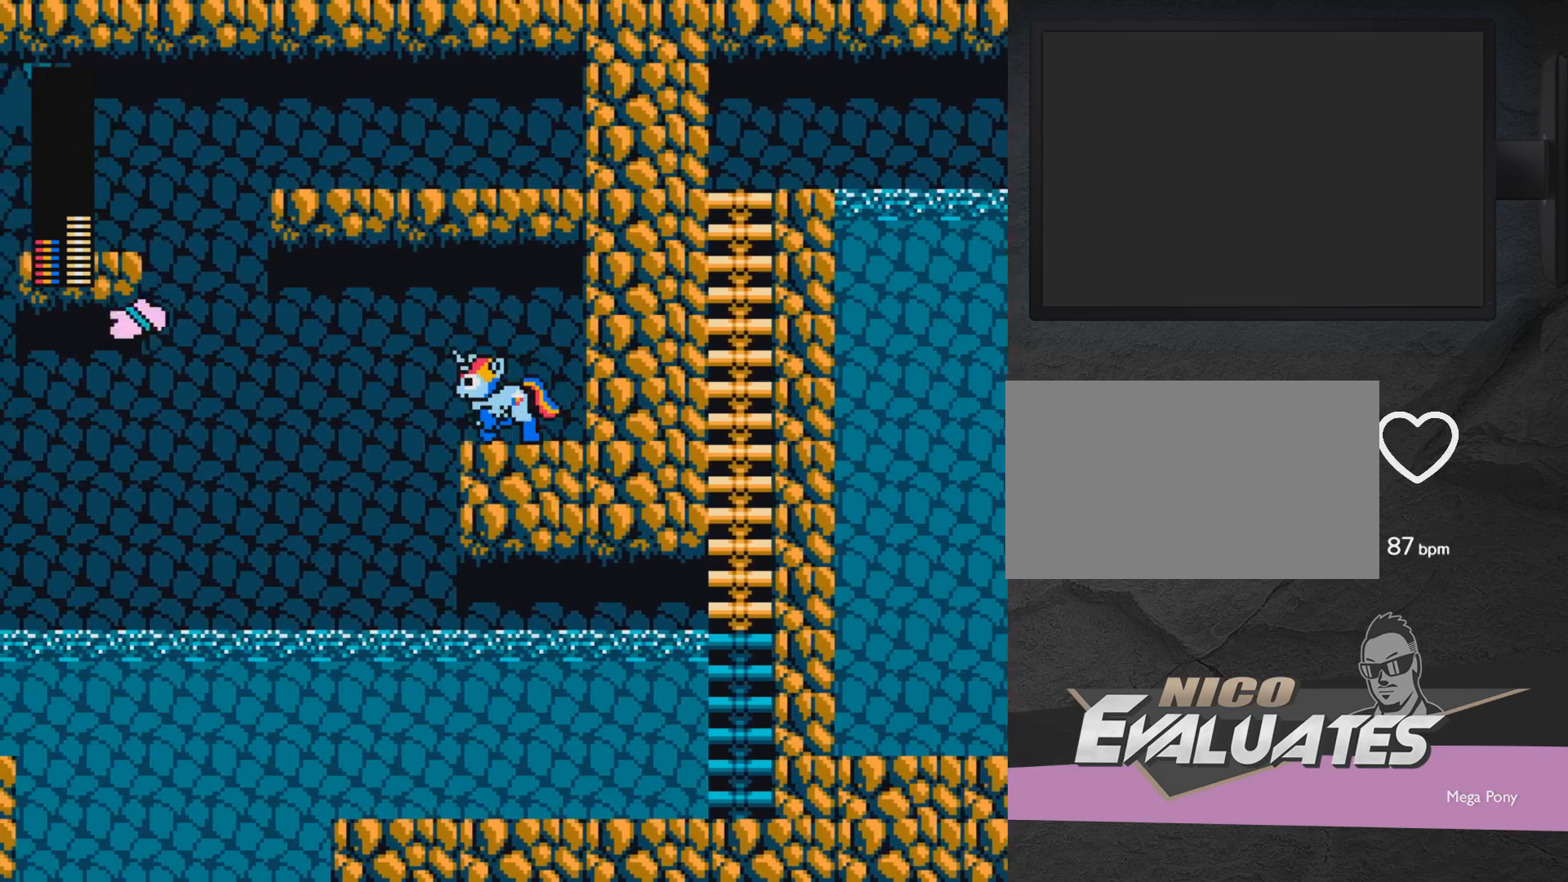
{"buttons": ["DPAD_RIGHT"], "events": [[450, "DPAD_LEFT", "up"], [450, "DPAD_RIGHT", "down"]]}
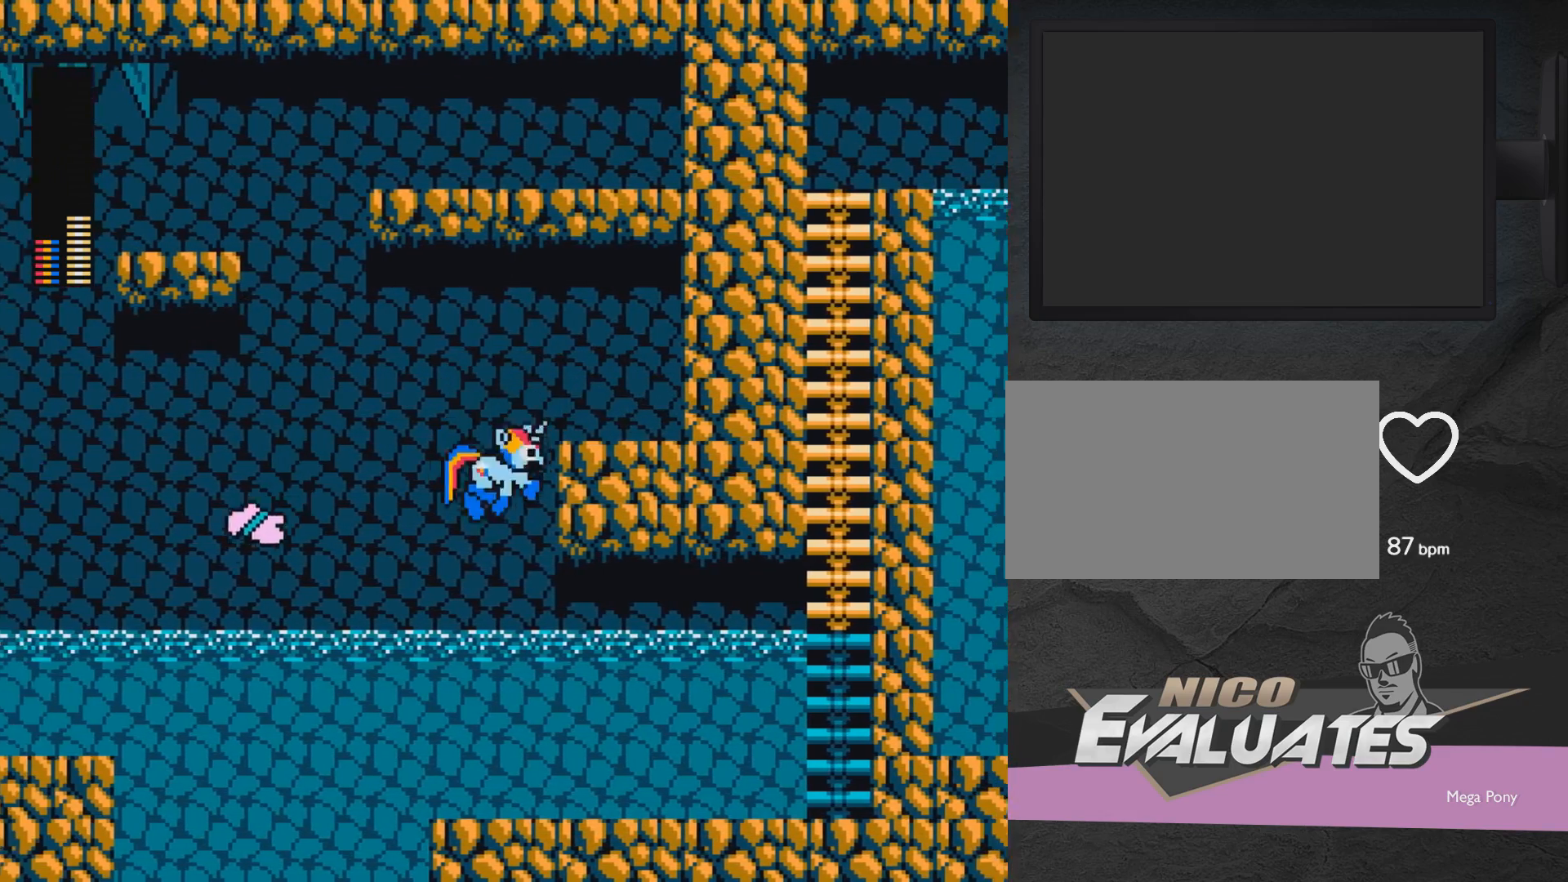
{"buttons": ["R1", "DPAD_RIGHT"], "events": [[450, "R1", "down"]]}
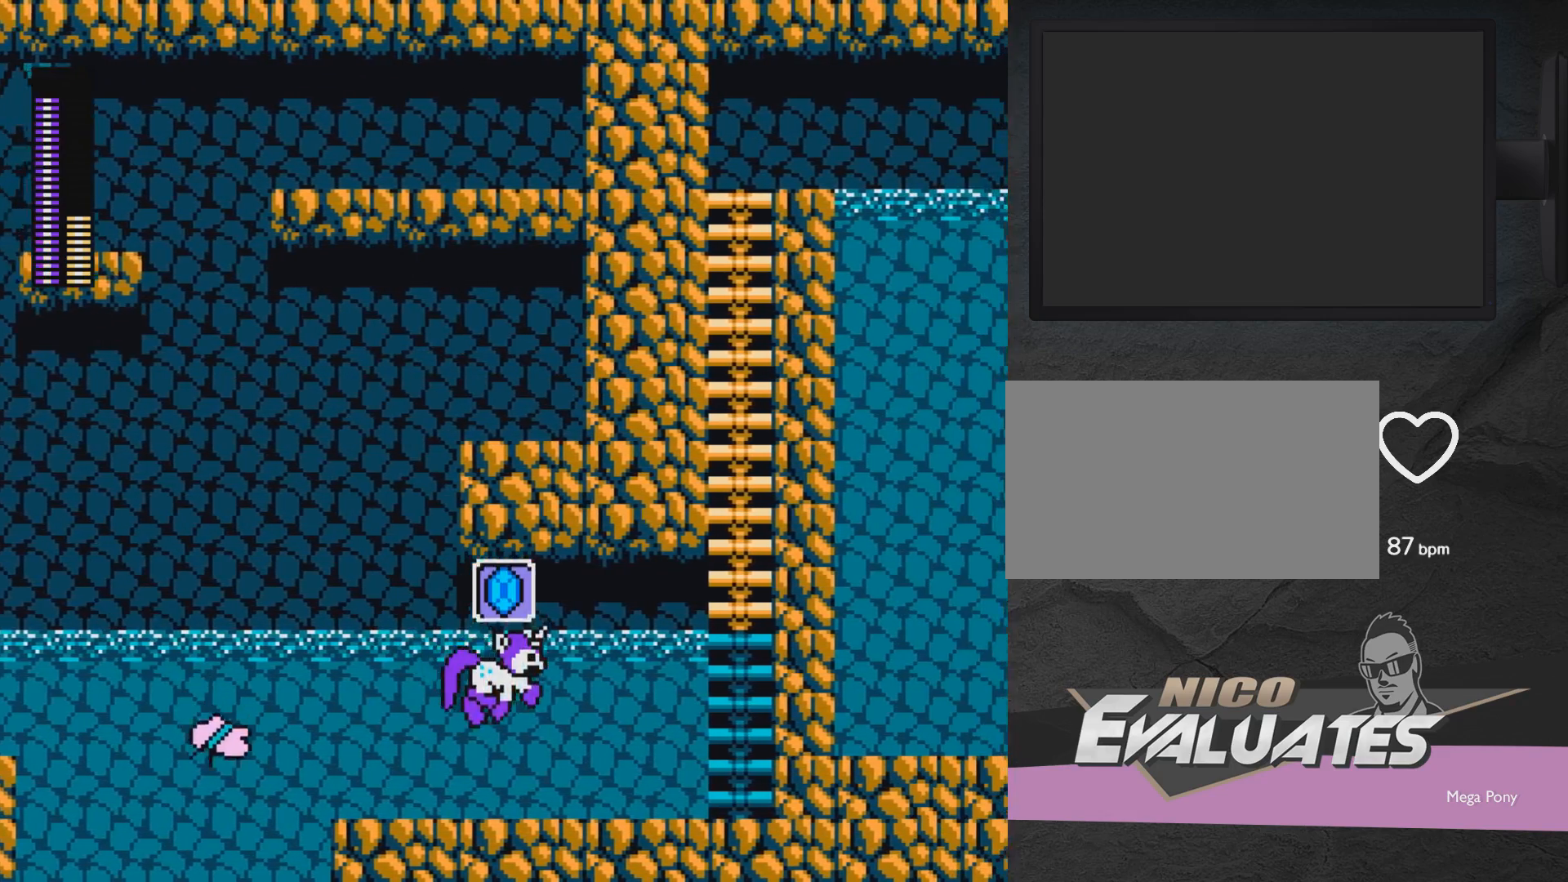
{"buttons": ["R1", "DPAD_RIGHT"], "events": [[50, "R1", "up"], [450, "R1", "down"]]}
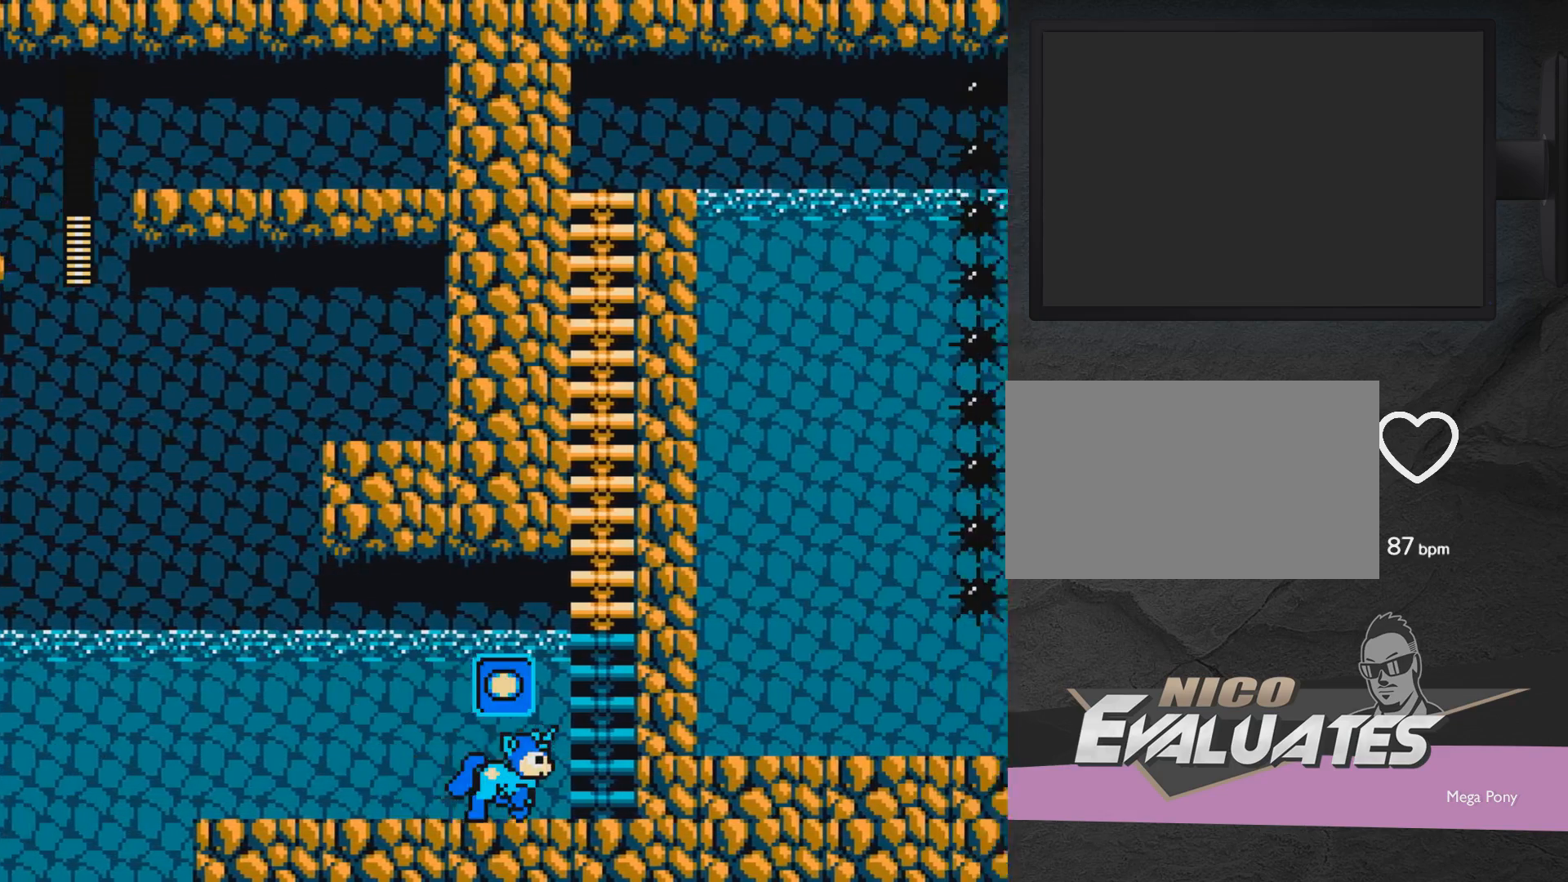
{"buttons": ["A", "DPAD_RIGHT"], "events": [[67, "R1", "up"], [317, "A", "down"]]}